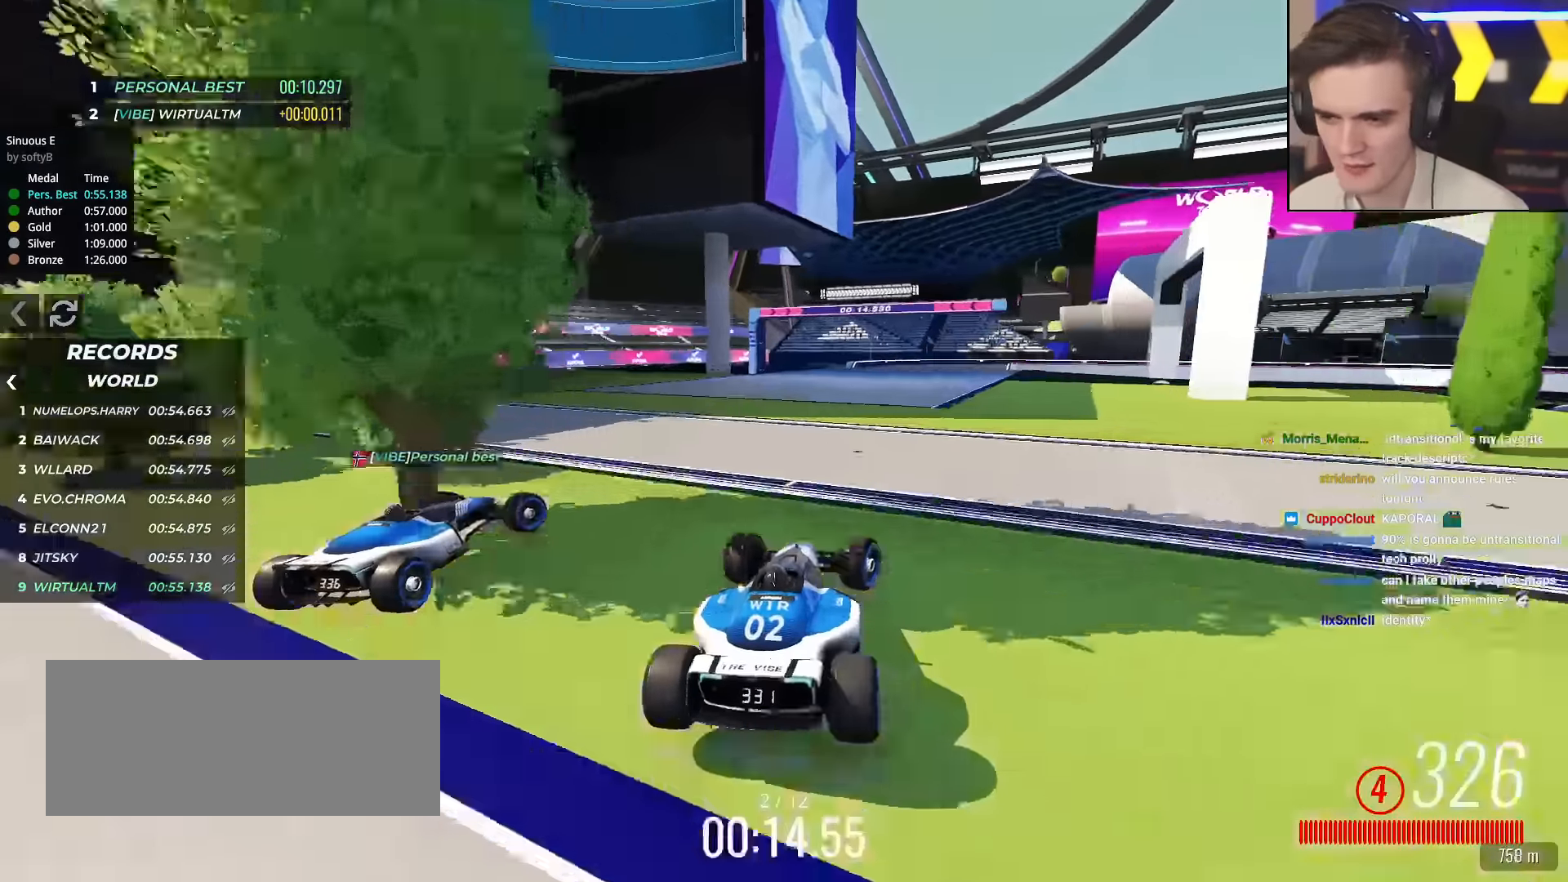
Gameplay with keyboard; each line is a JSON object with the keys held at the frame after it. "events" lists presses ("down") and releases ("up") of "brake", "down", "left", "right" and "up" between this image and that frame as [ms after this image, input, new state], when the widget could be followed in between. No other keys are recorded. Mouse input is not recorded. Key names are as the overlay labels them; some are game actions (e.g. jump) rather than physical keys.
{"keys": ["right", "up"], "events": []}
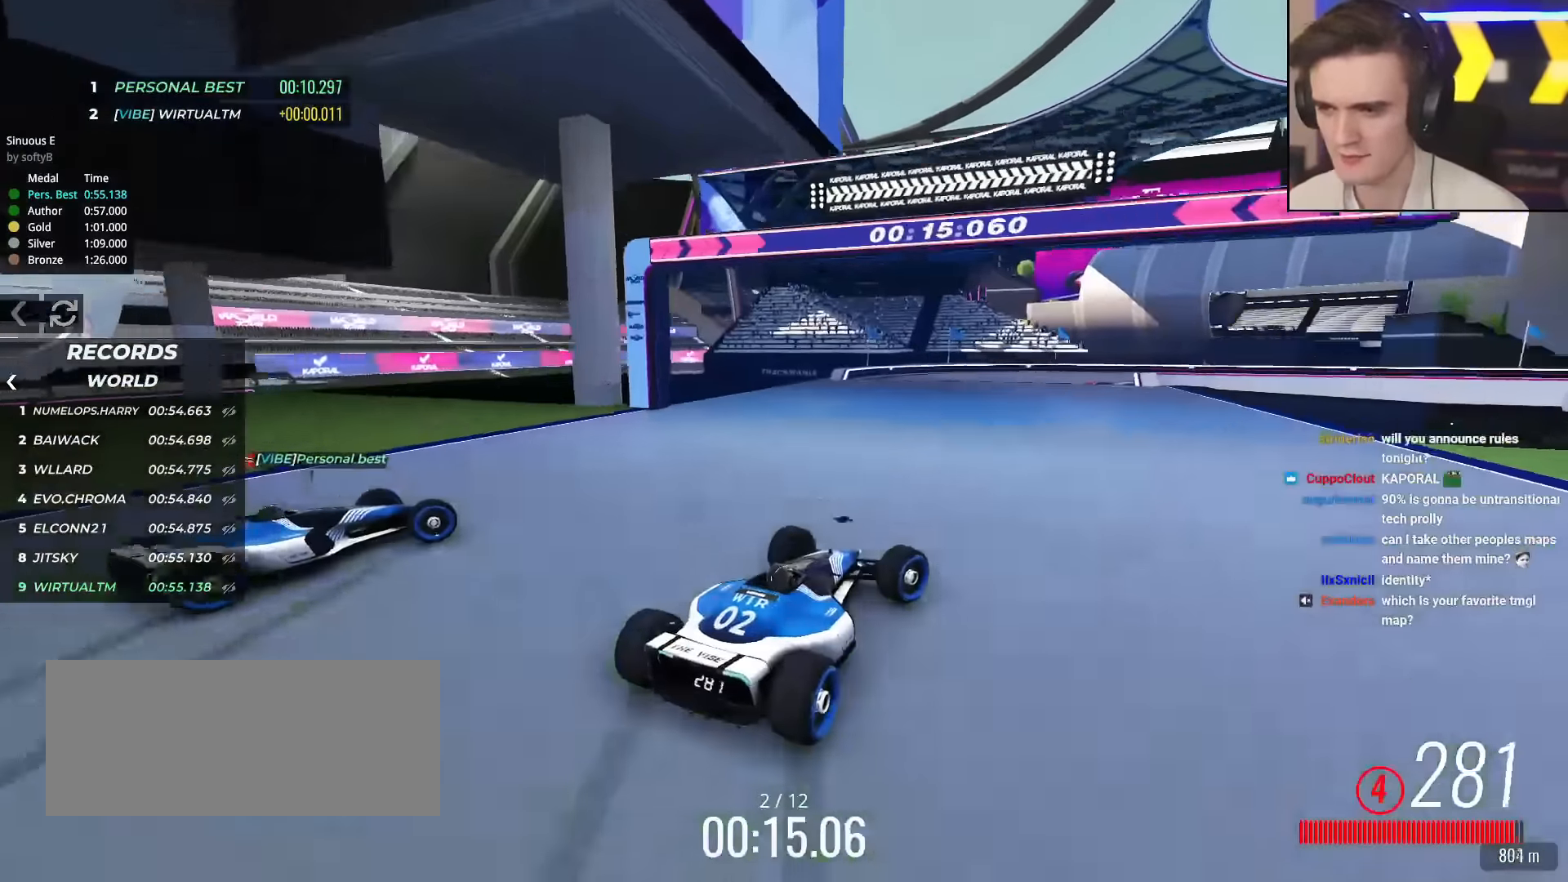
{"keys": ["right", "up"], "events": [[84, "brake", "down"], [117, "brake", "up"], [167, "up", "up"], [267, "up", "down"], [401, "up", "up"], [451, "up", "down"]]}
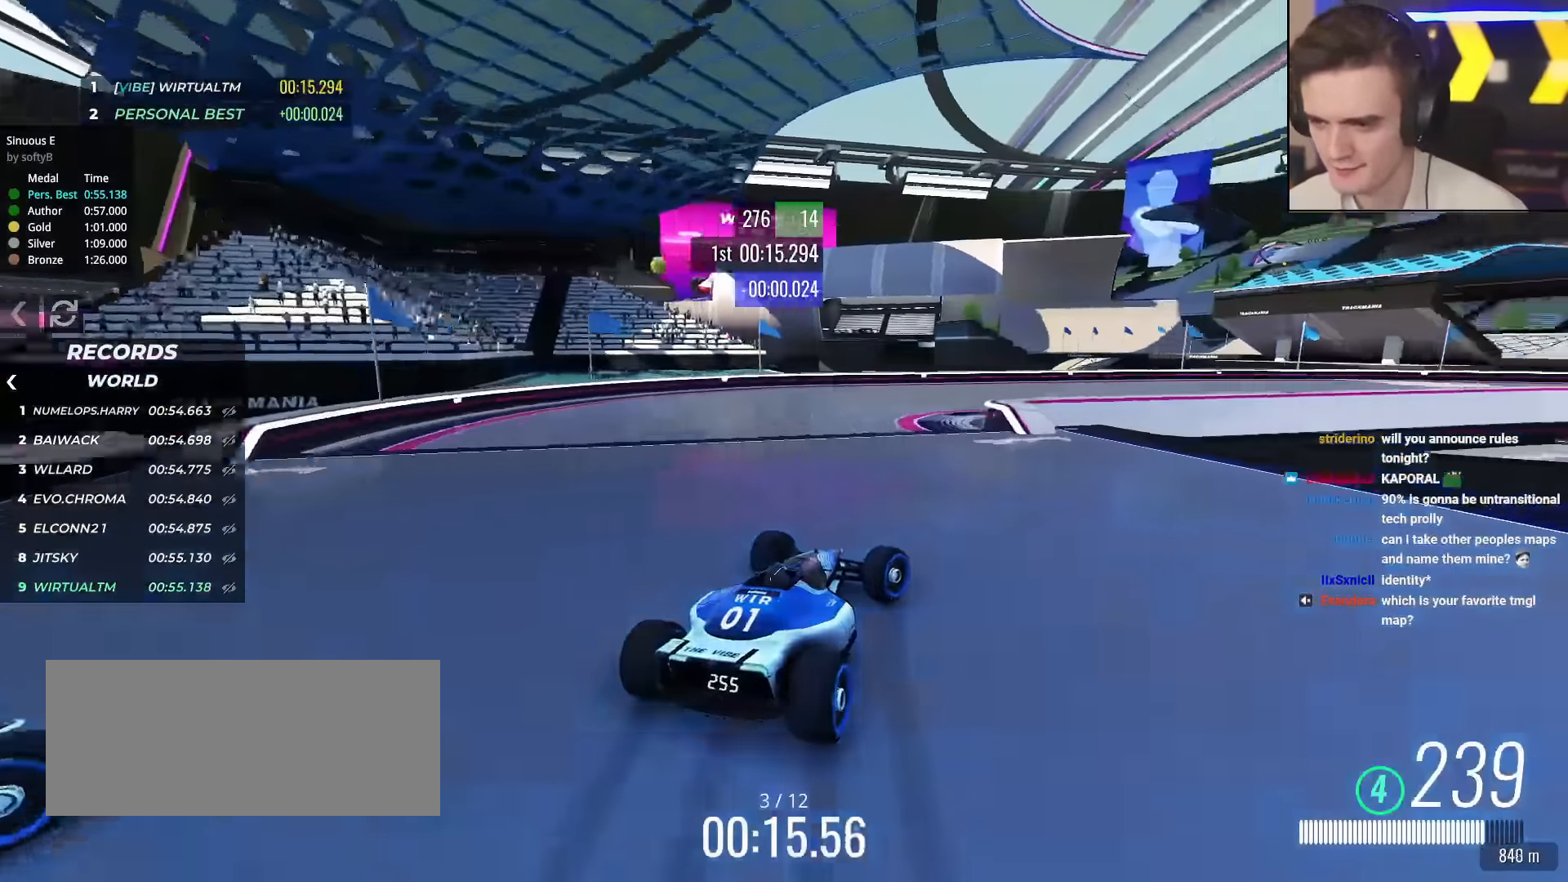
{"keys": ["right", "up"], "events": [[100, "brake", "down"], [183, "brake", "up"]]}
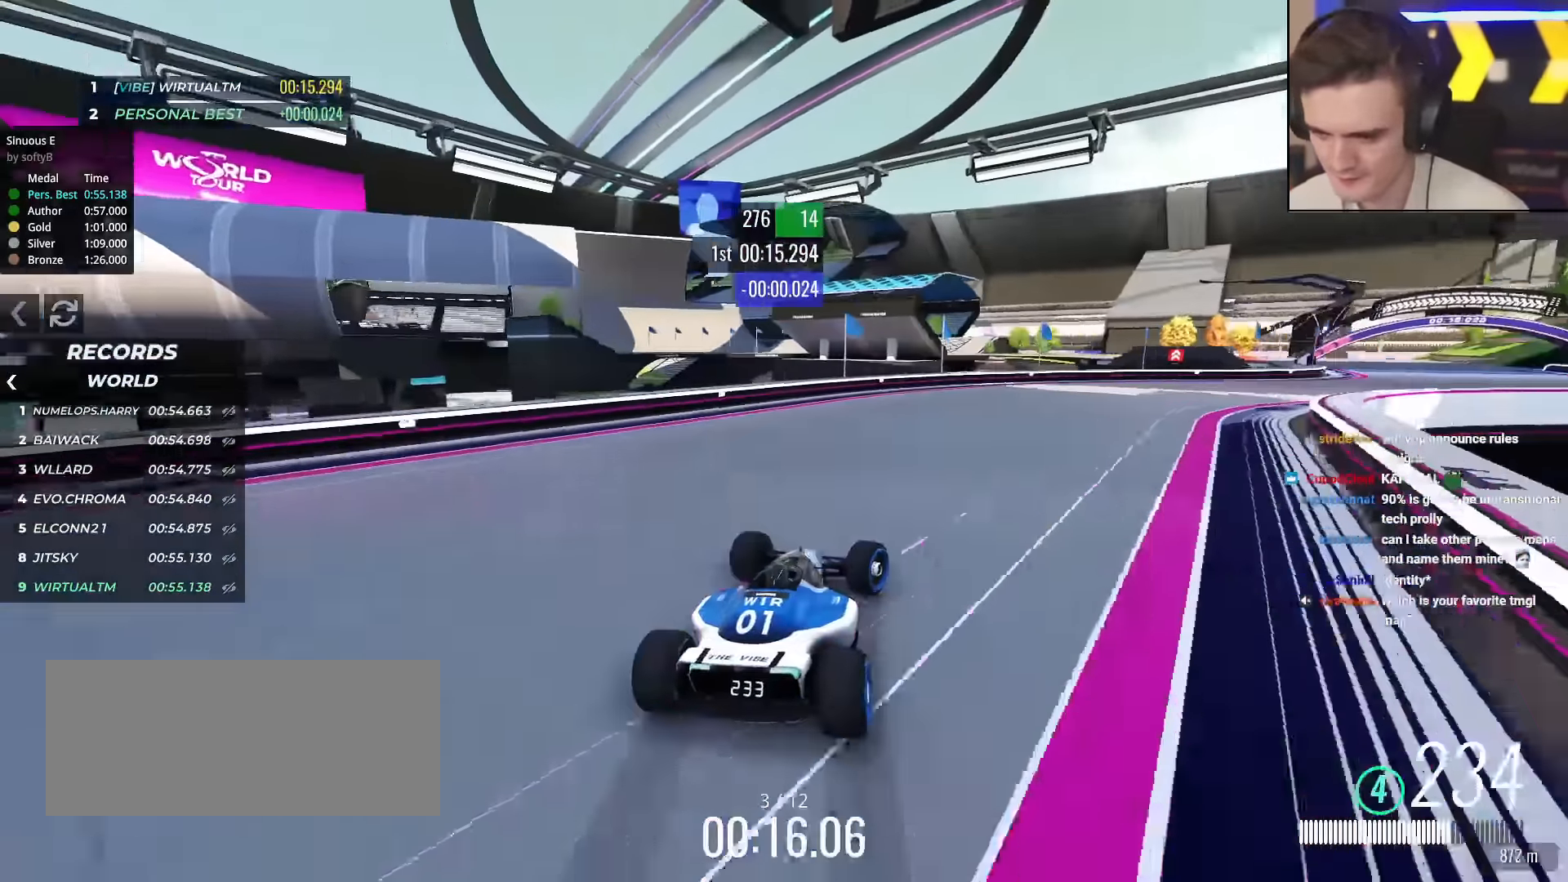
{"keys": ["right", "up"], "events": []}
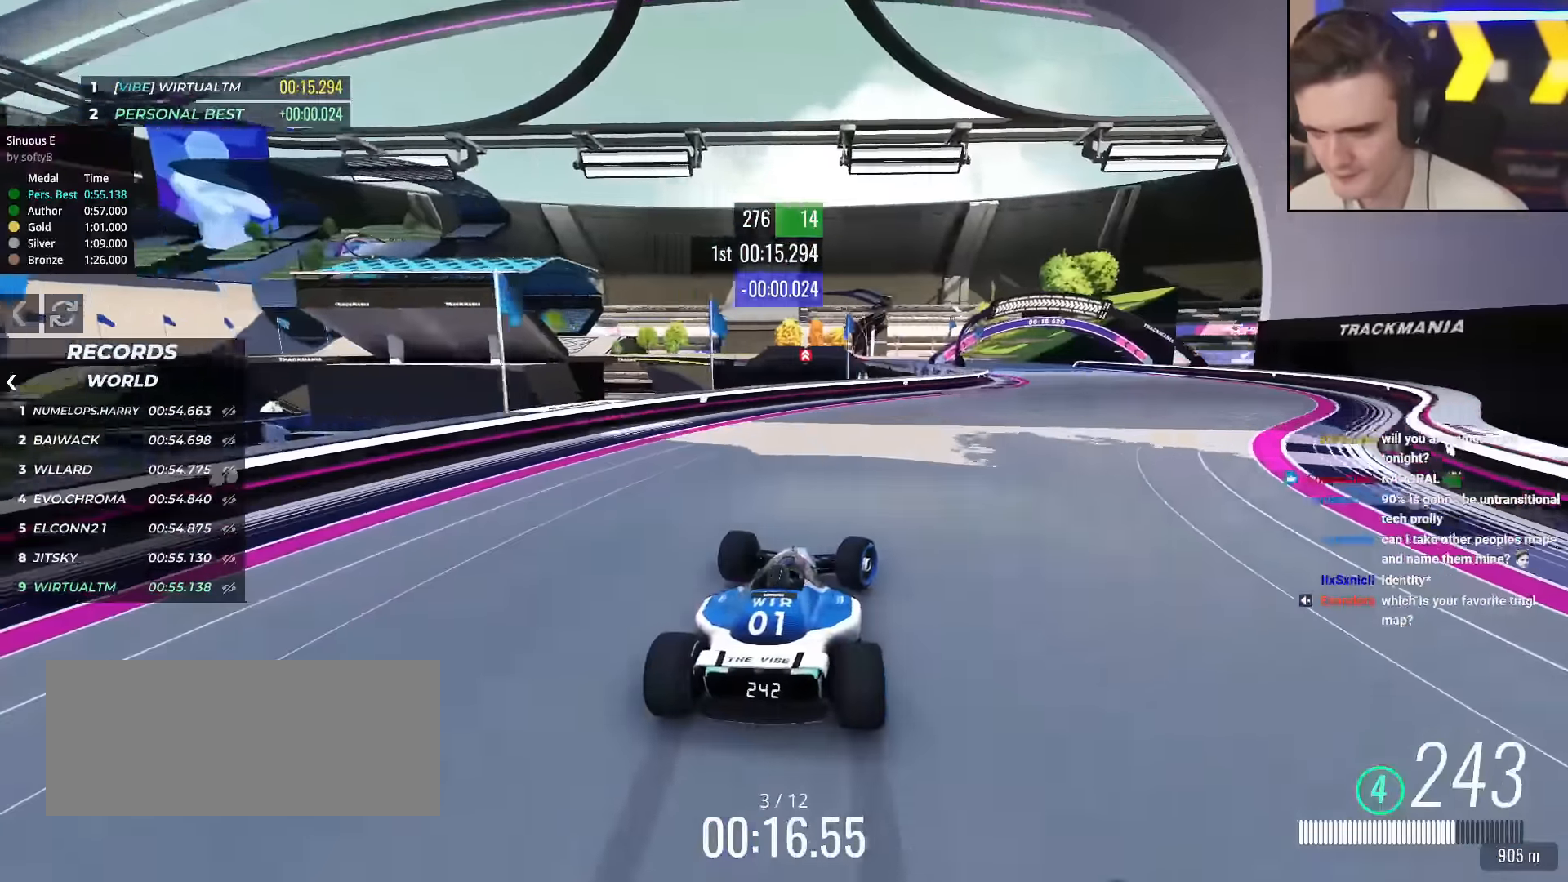
{"keys": ["left", "up"], "events": [[317, "right", "up"], [400, "left", "down"]]}
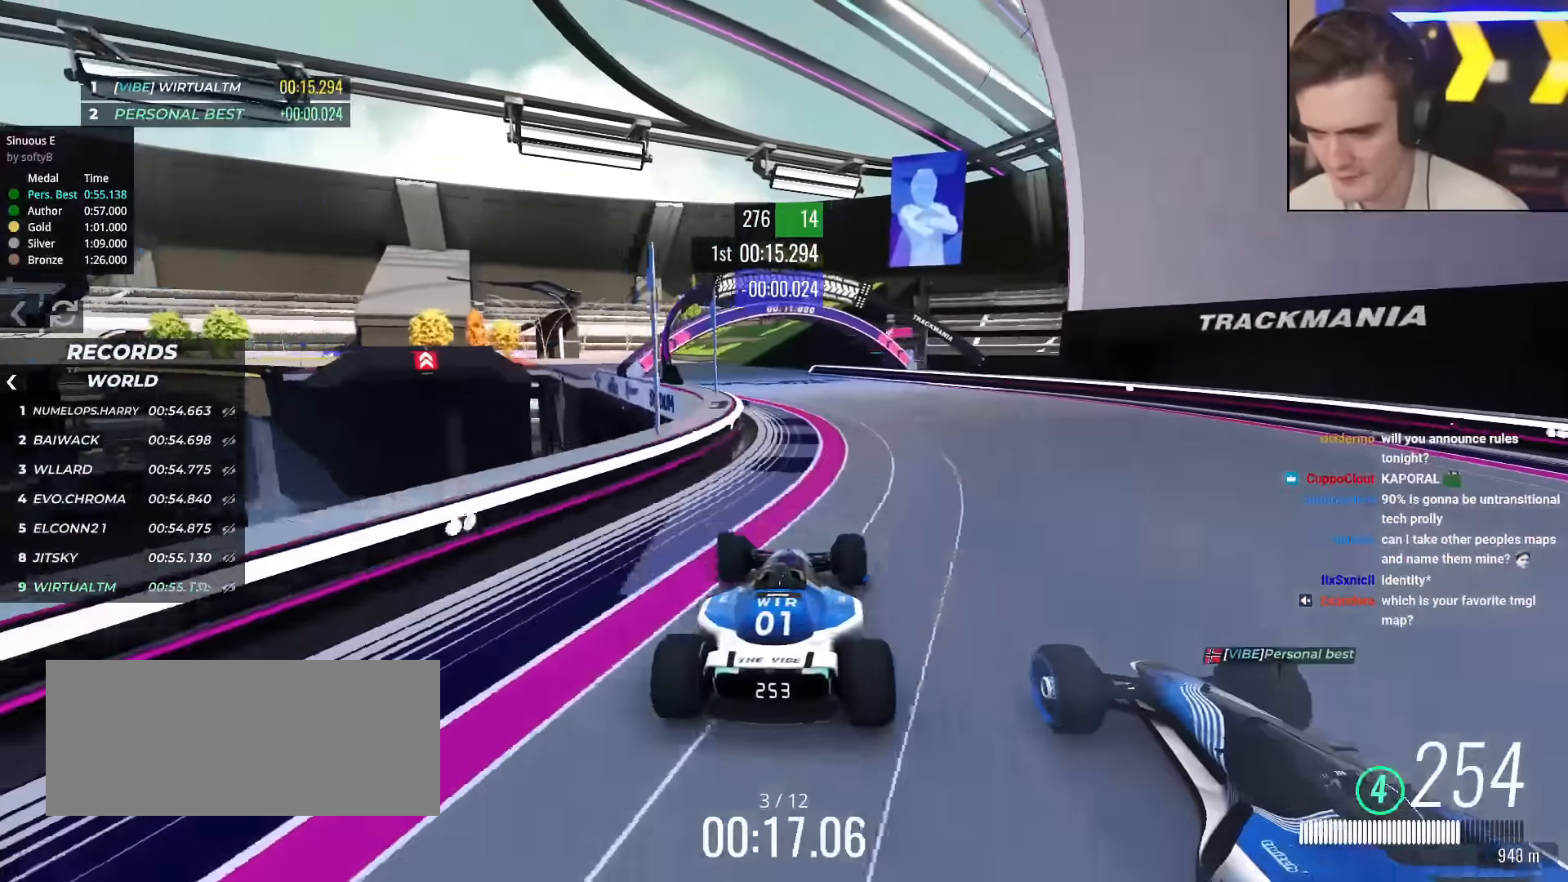
{"keys": ["left", "up"], "events": []}
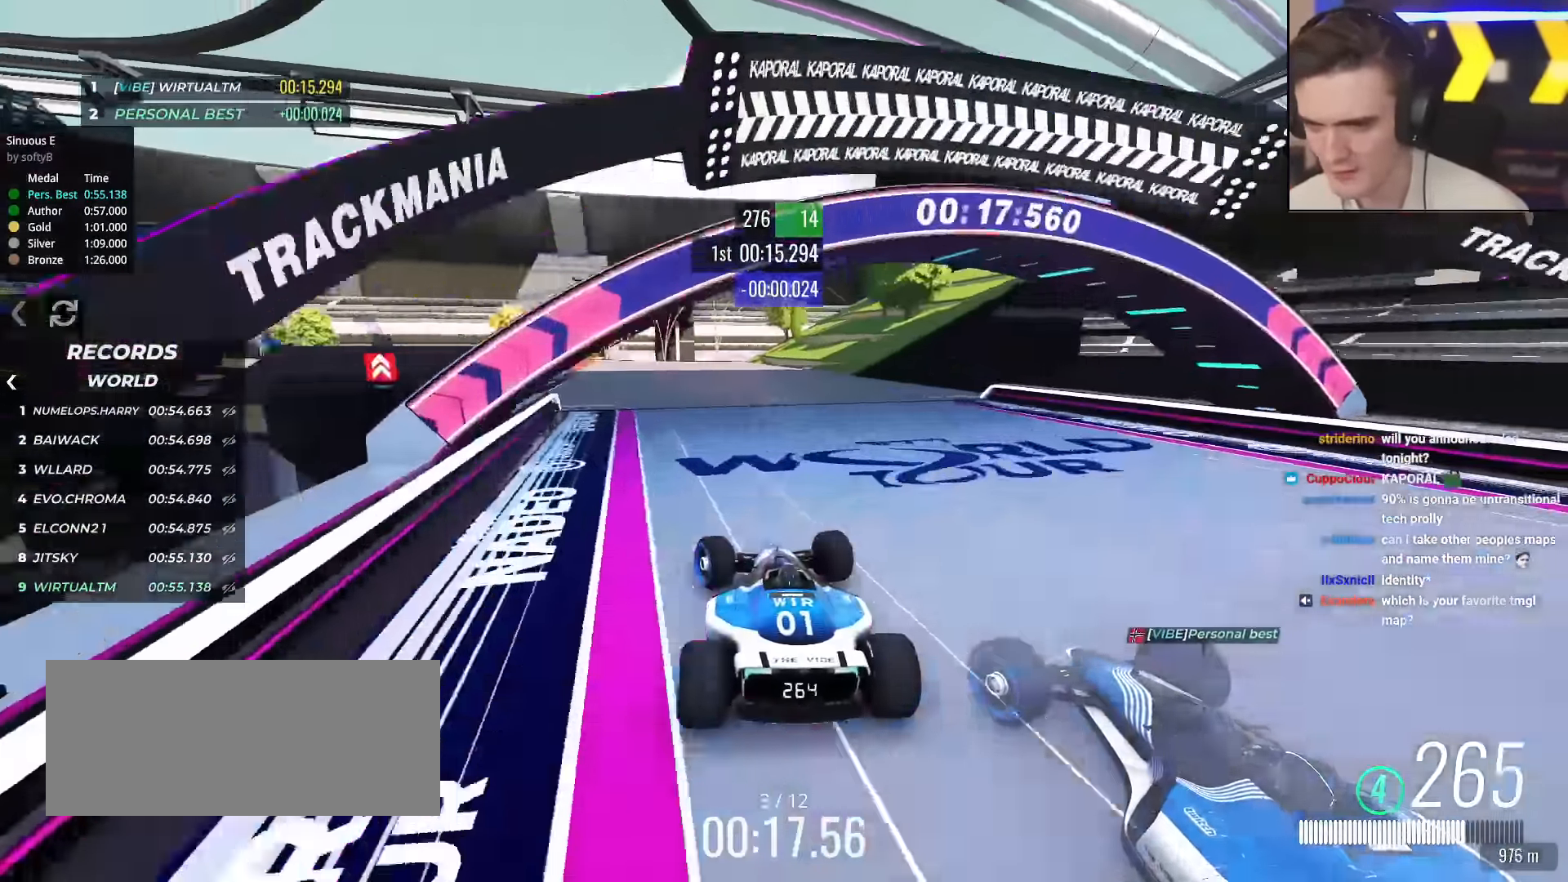
{"keys": ["left", "up"], "events": [[100, "left", "up"], [200, "left", "down"]]}
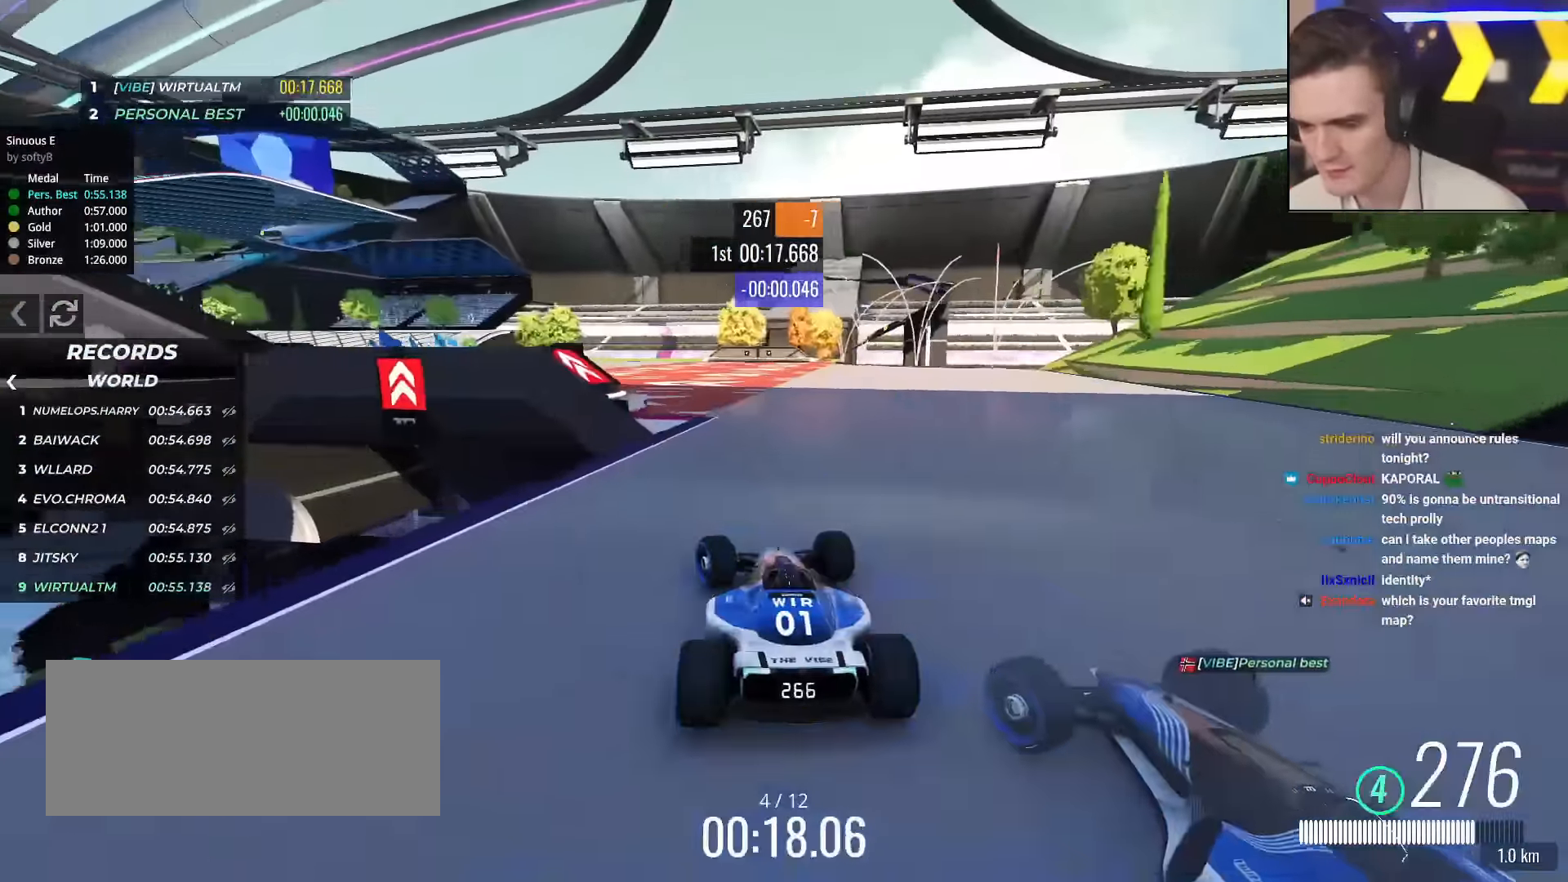
{"keys": ["left", "up"], "events": []}
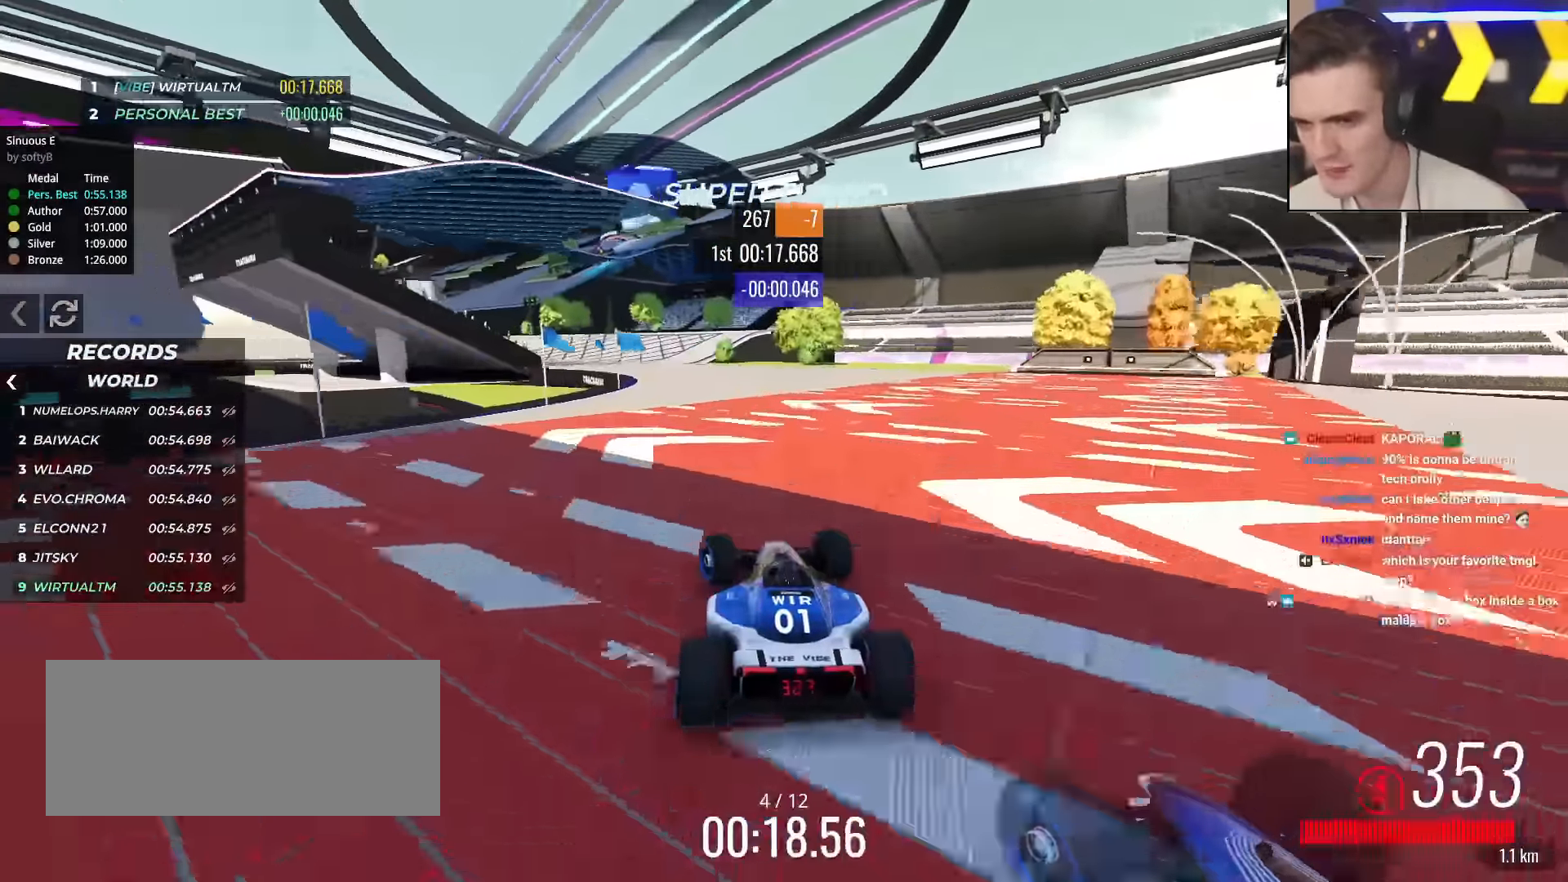
{"keys": ["left", "up"], "events": [[183, "left", "up"], [233, "left", "down"], [333, "left", "up"], [400, "left", "down"]]}
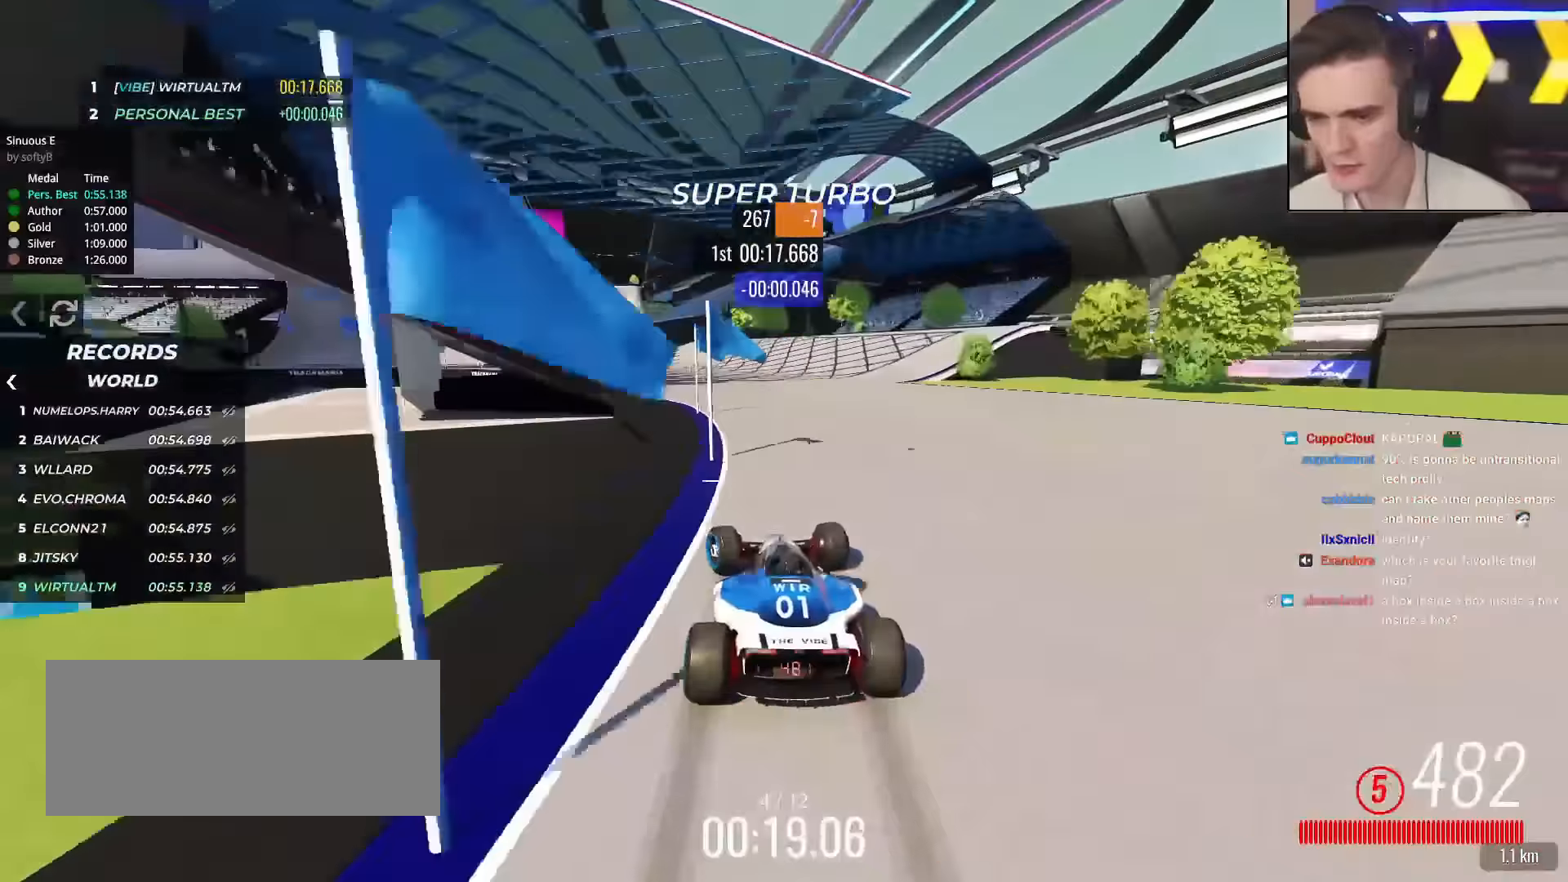
{"keys": ["left", "up"], "events": [[17, "left", "up"], [67, "left", "down"], [200, "left", "up"], [250, "left", "down"], [334, "left", "up"], [384, "left", "down"]]}
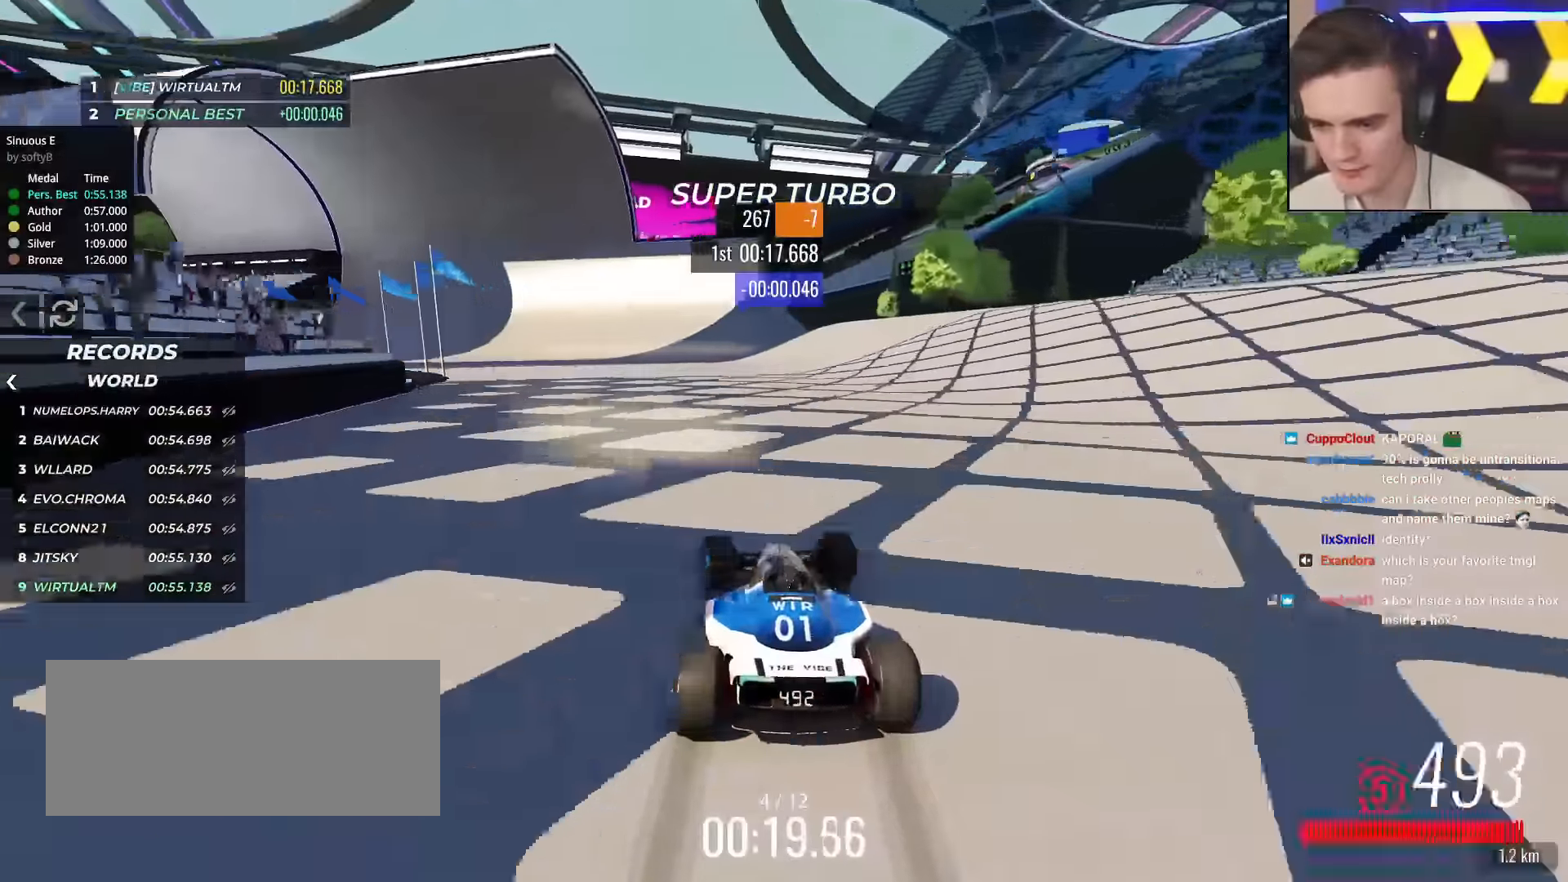
{"keys": ["left", "up"], "events": [[33, "left", "up"], [83, "left", "down"], [217, "left", "up"], [250, "left", "down"], [367, "left", "up"], [400, "left", "down"]]}
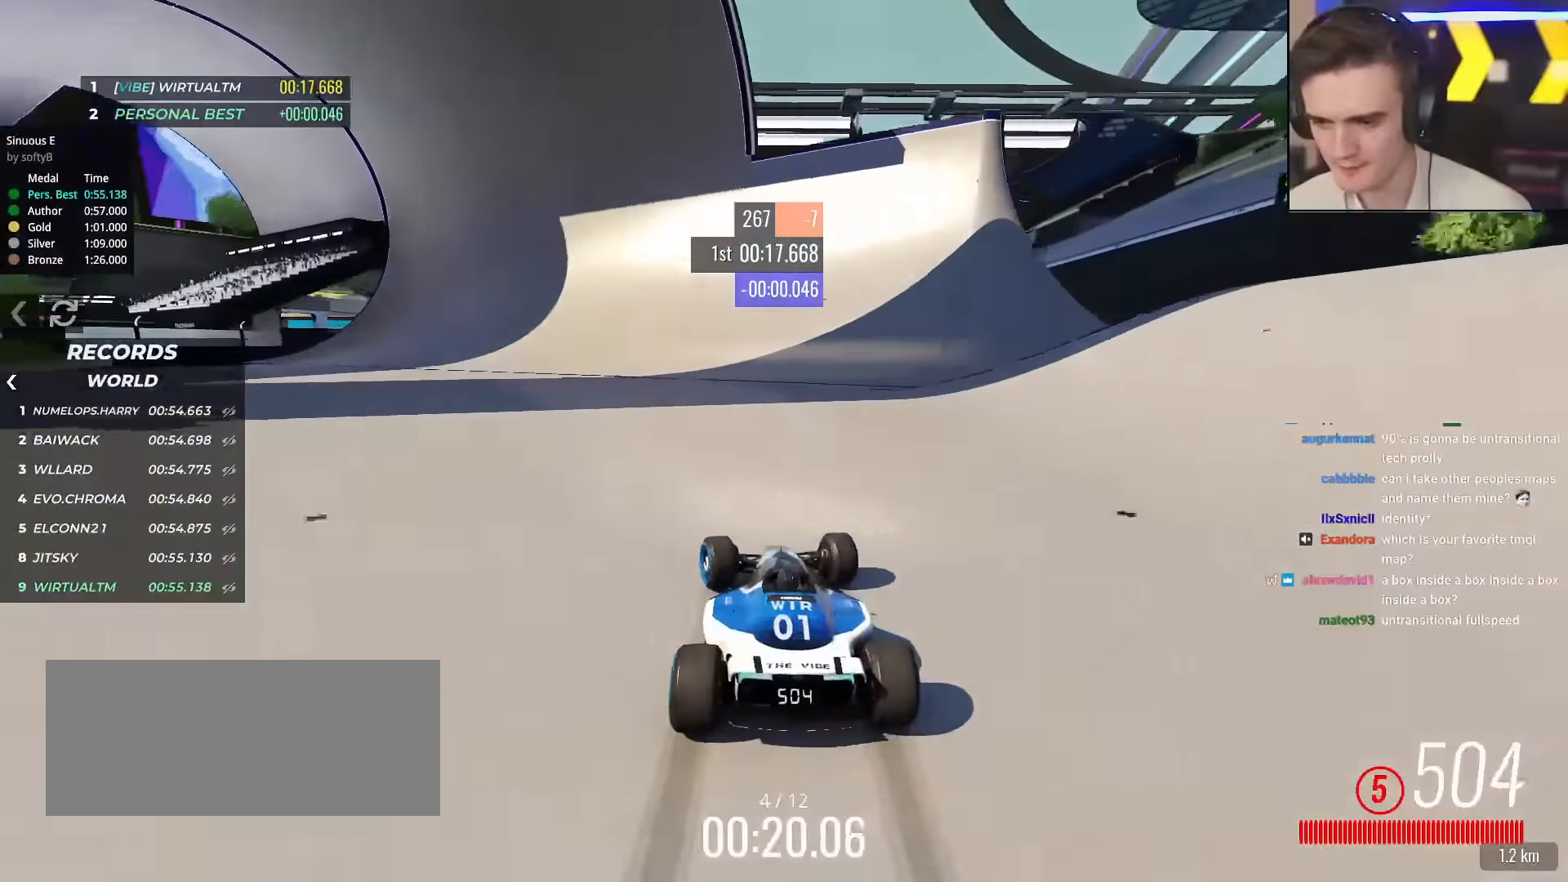
{"keys": ["up"], "events": [[50, "left", "up"], [100, "left", "down"], [234, "left", "up"], [284, "left", "down"], [417, "left", "up"]]}
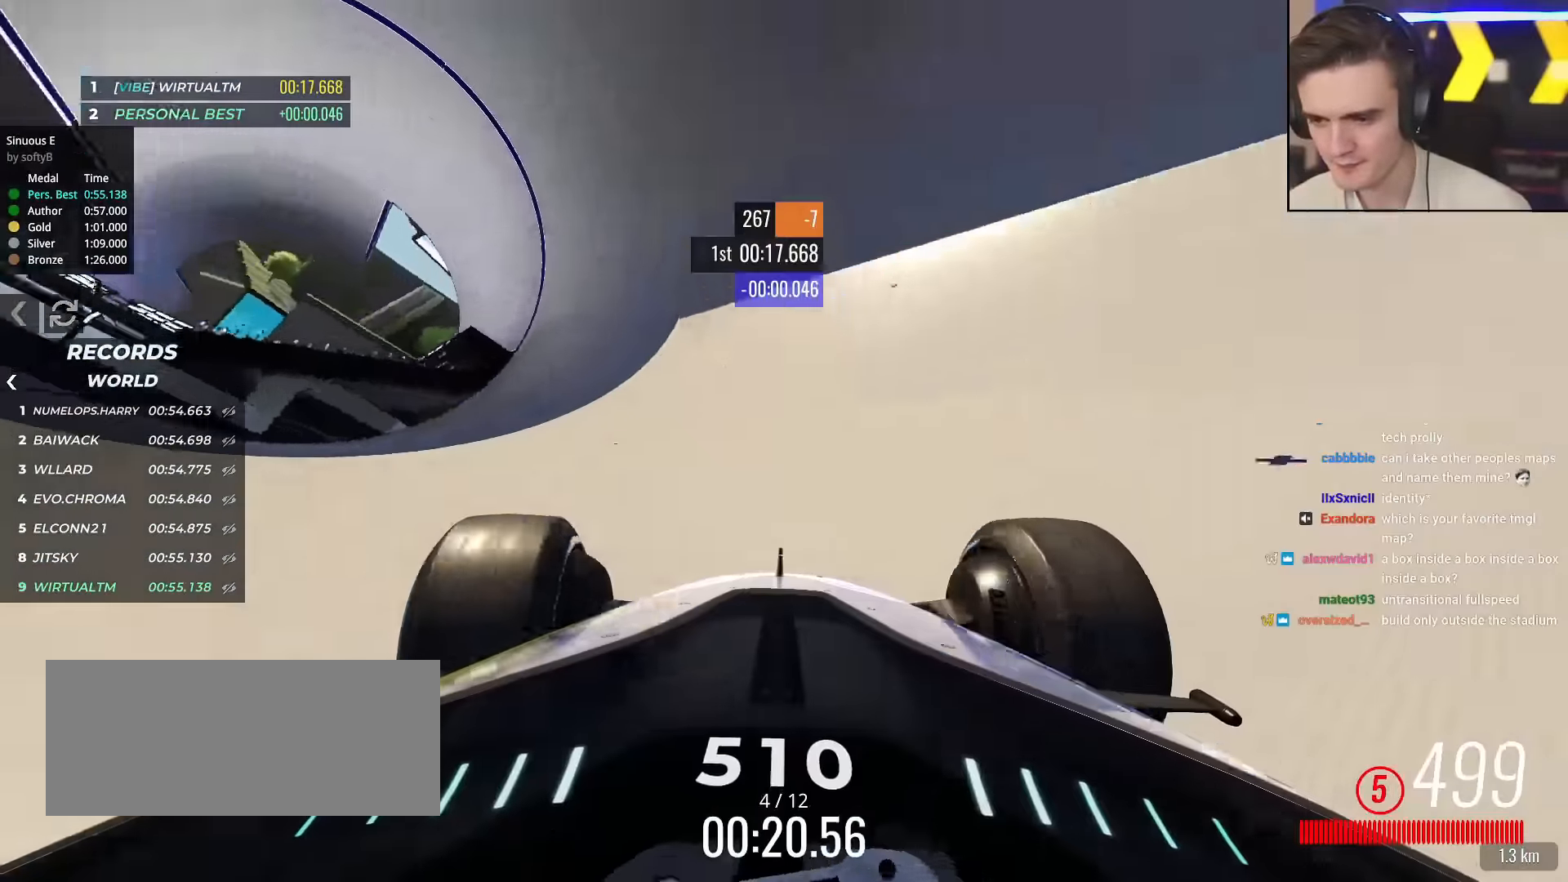
{"keys": ["up"], "events": [[150, "right", "down"], [200, "right", "up"]]}
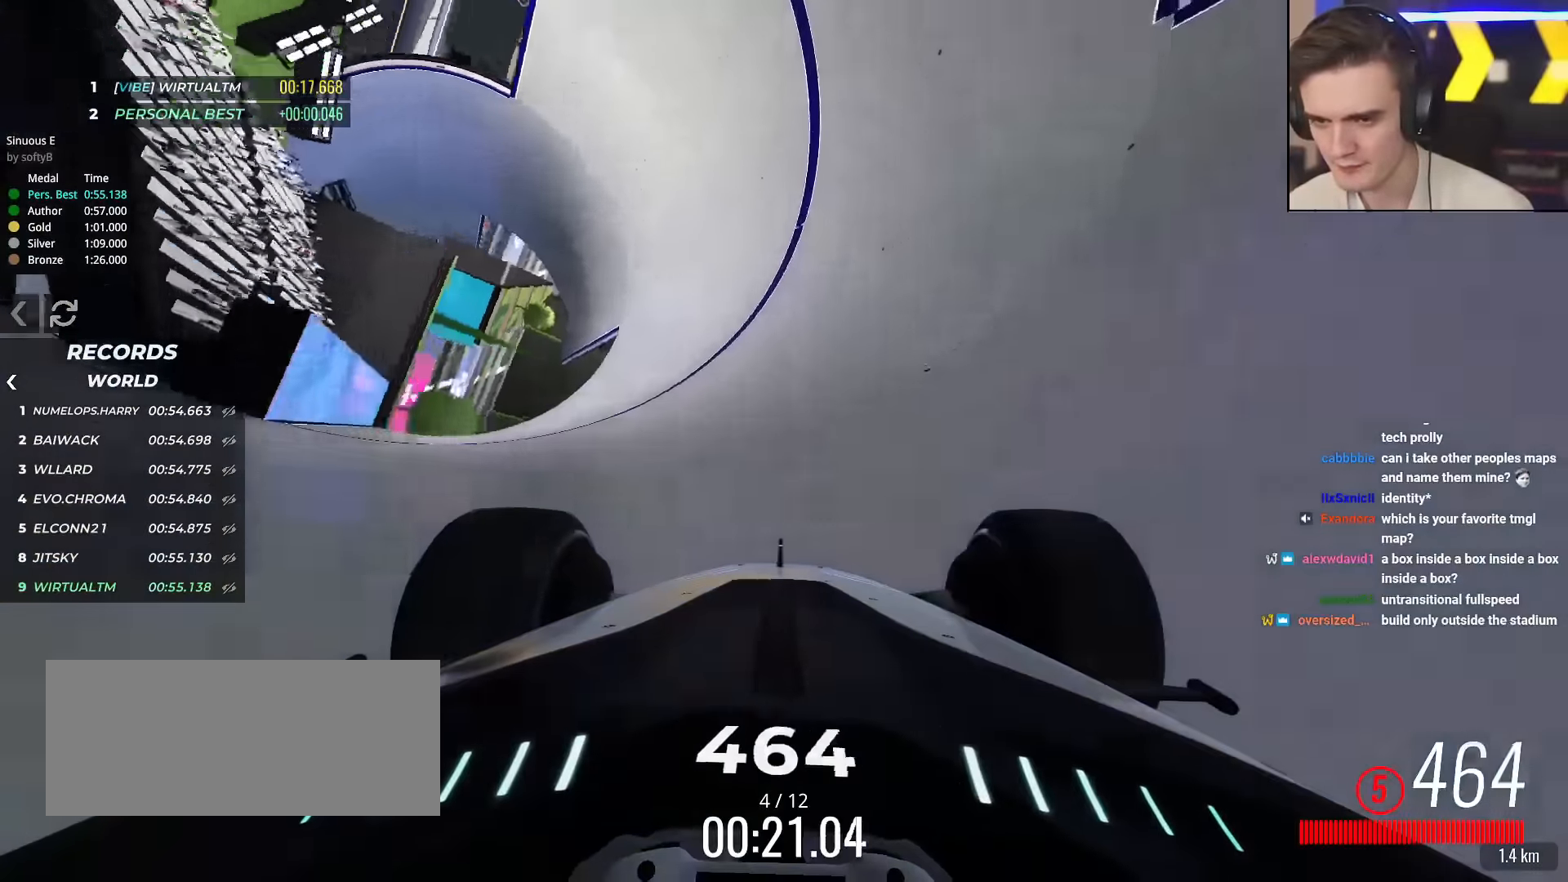
{"keys": ["up"], "events": [[233, "right", "down"], [317, "right", "up"]]}
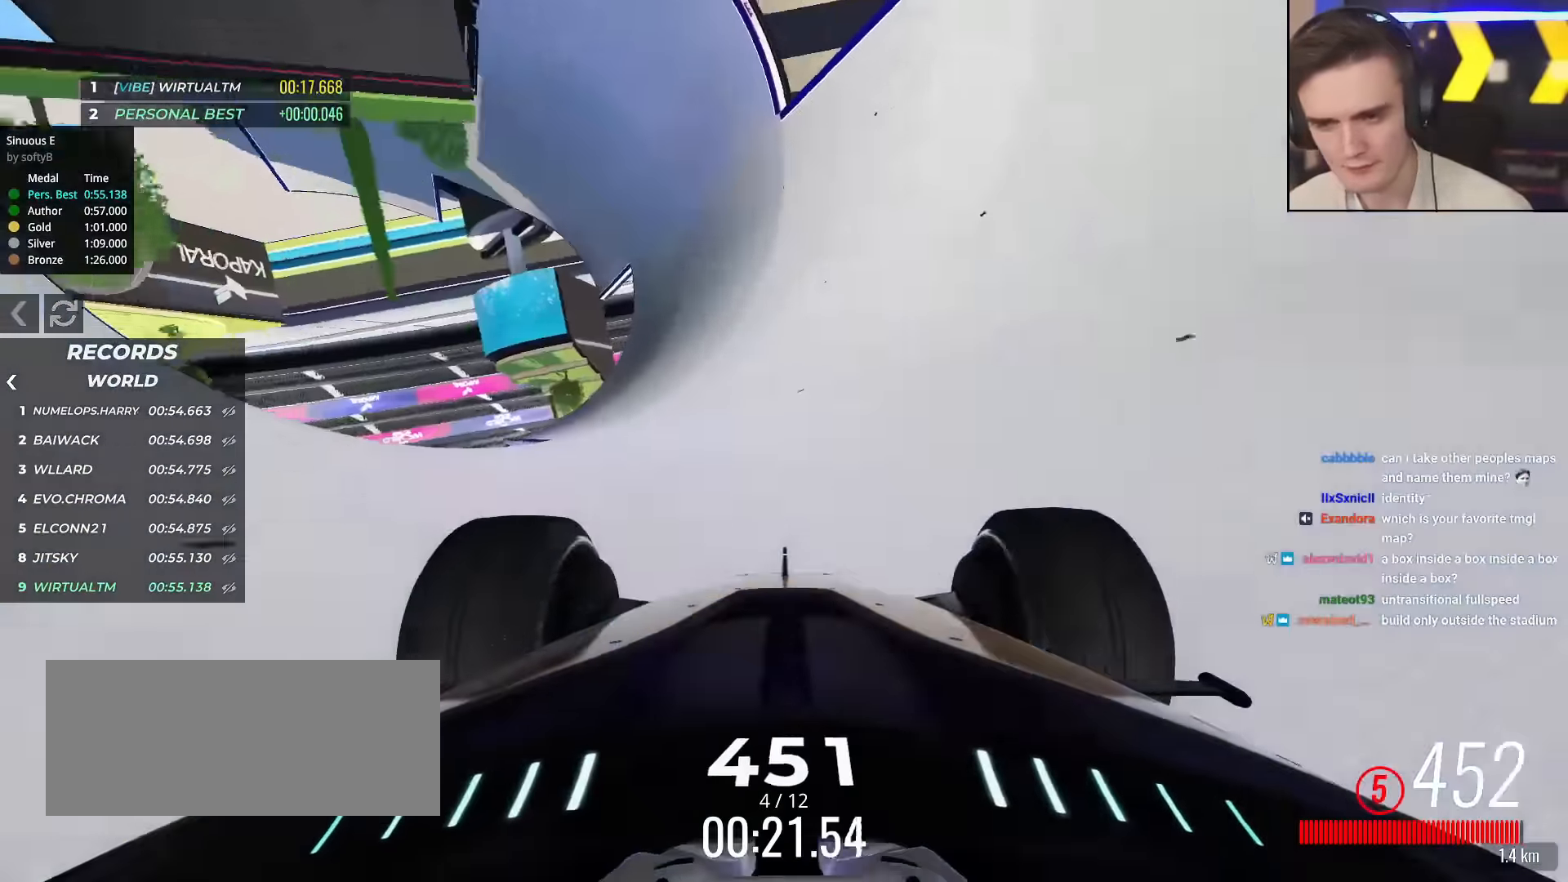
{"keys": ["right", "up"], "events": [[17, "right", "down"], [100, "right", "up"], [300, "right", "down"], [384, "right", "up"], [484, "right", "down"]]}
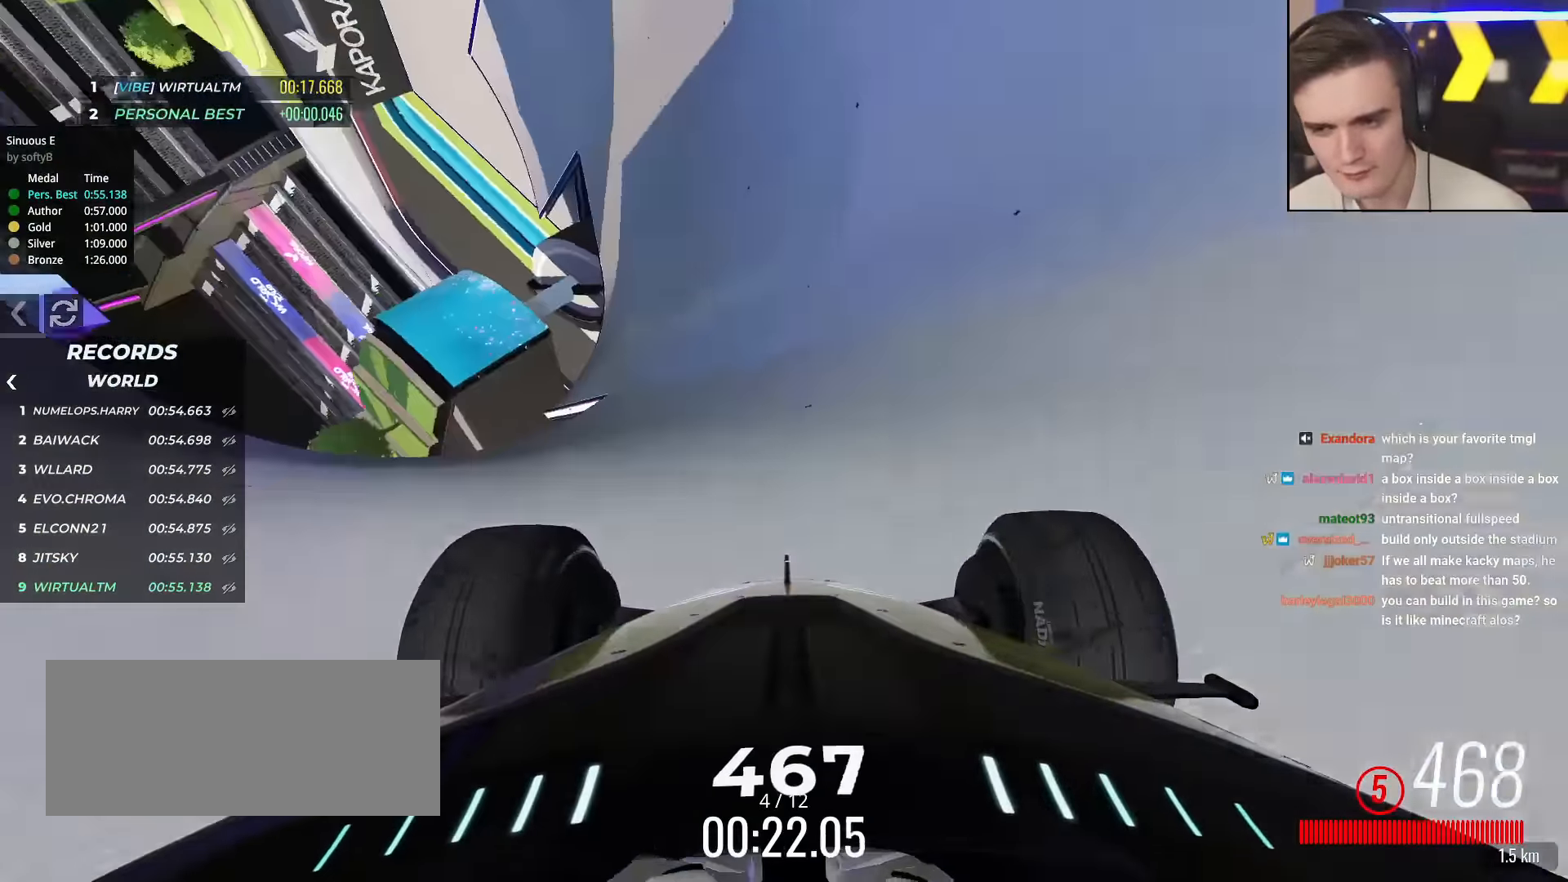
{"keys": ["right", "up"], "events": [[116, "right", "up"], [216, "right", "down"], [350, "right", "up"], [400, "right", "down"]]}
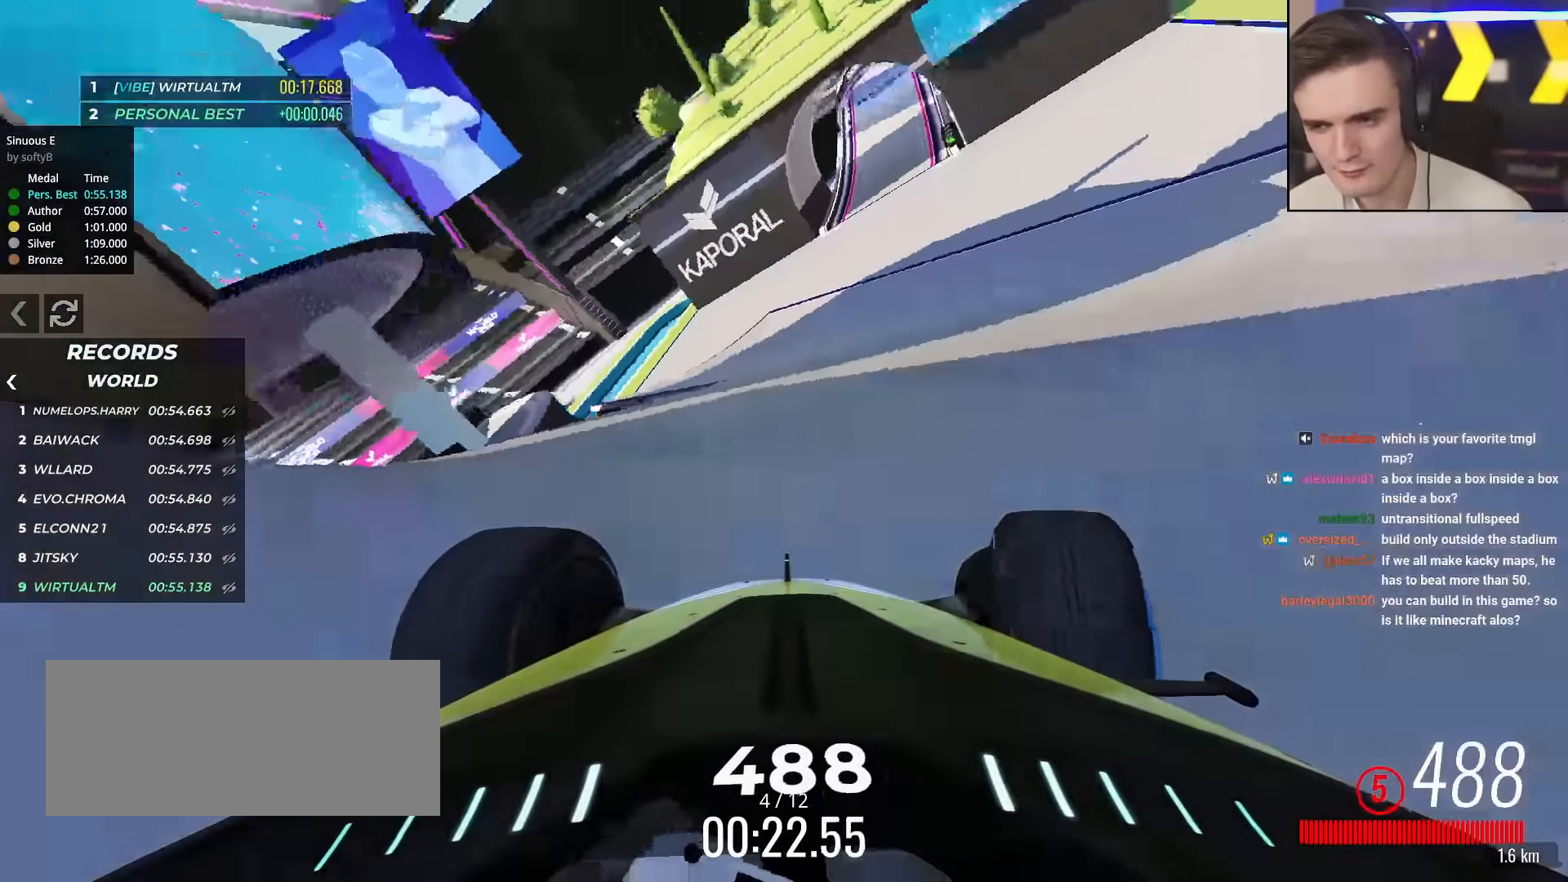
{"keys": ["right", "up"], "events": []}
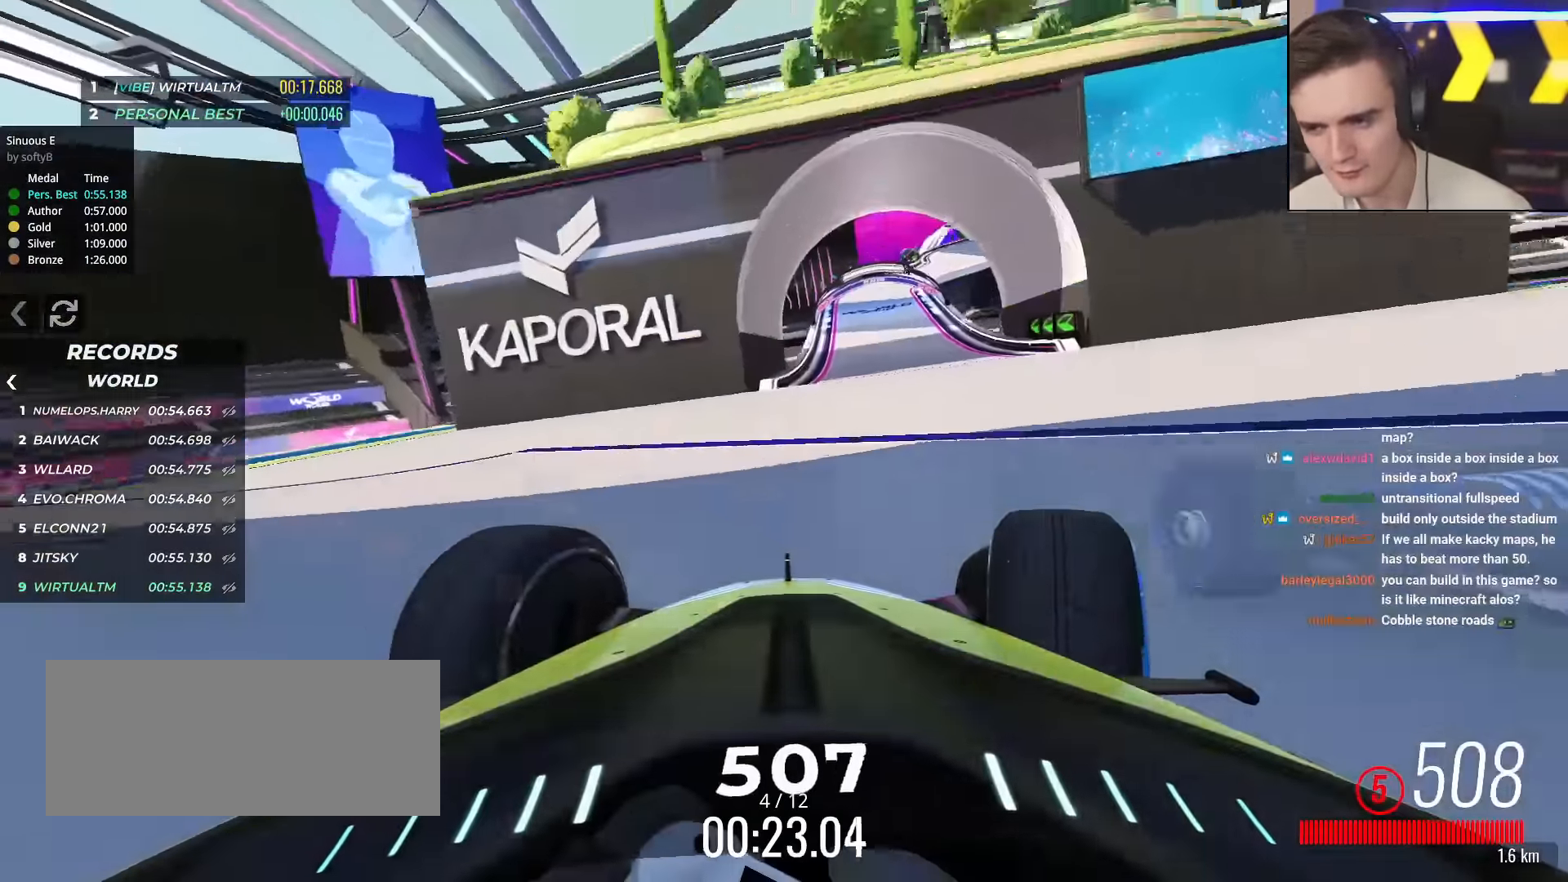
{"keys": ["up"], "events": [[16, "right", "up"], [199, "right", "down"], [300, "right", "up"]]}
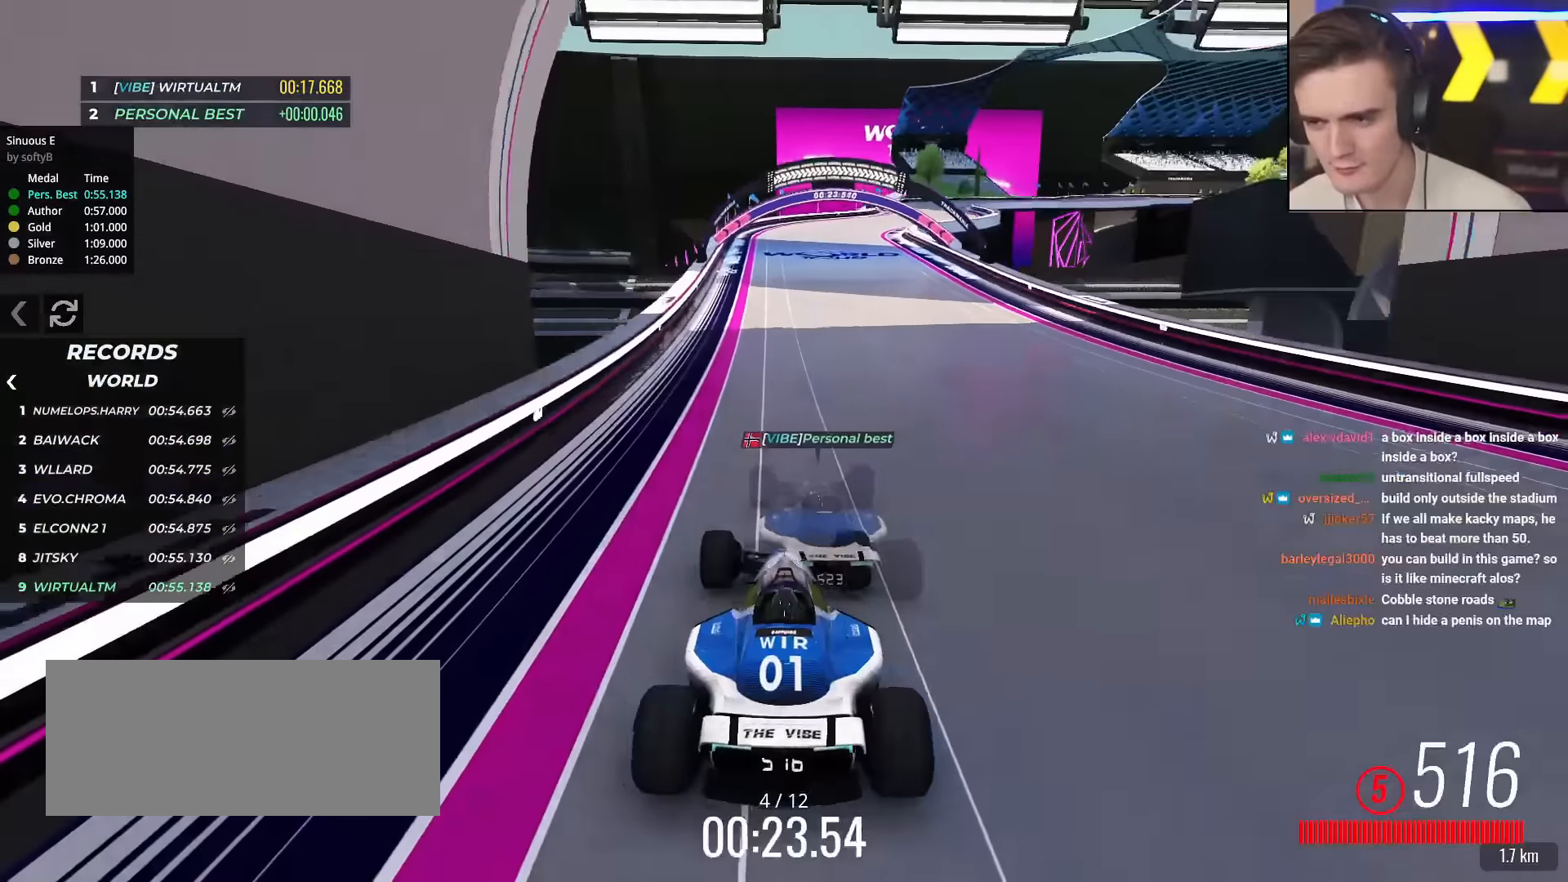
{"keys": ["up"], "events": [[83, "right", "down"], [217, "right", "up"], [317, "right", "down"], [484, "right", "up"]]}
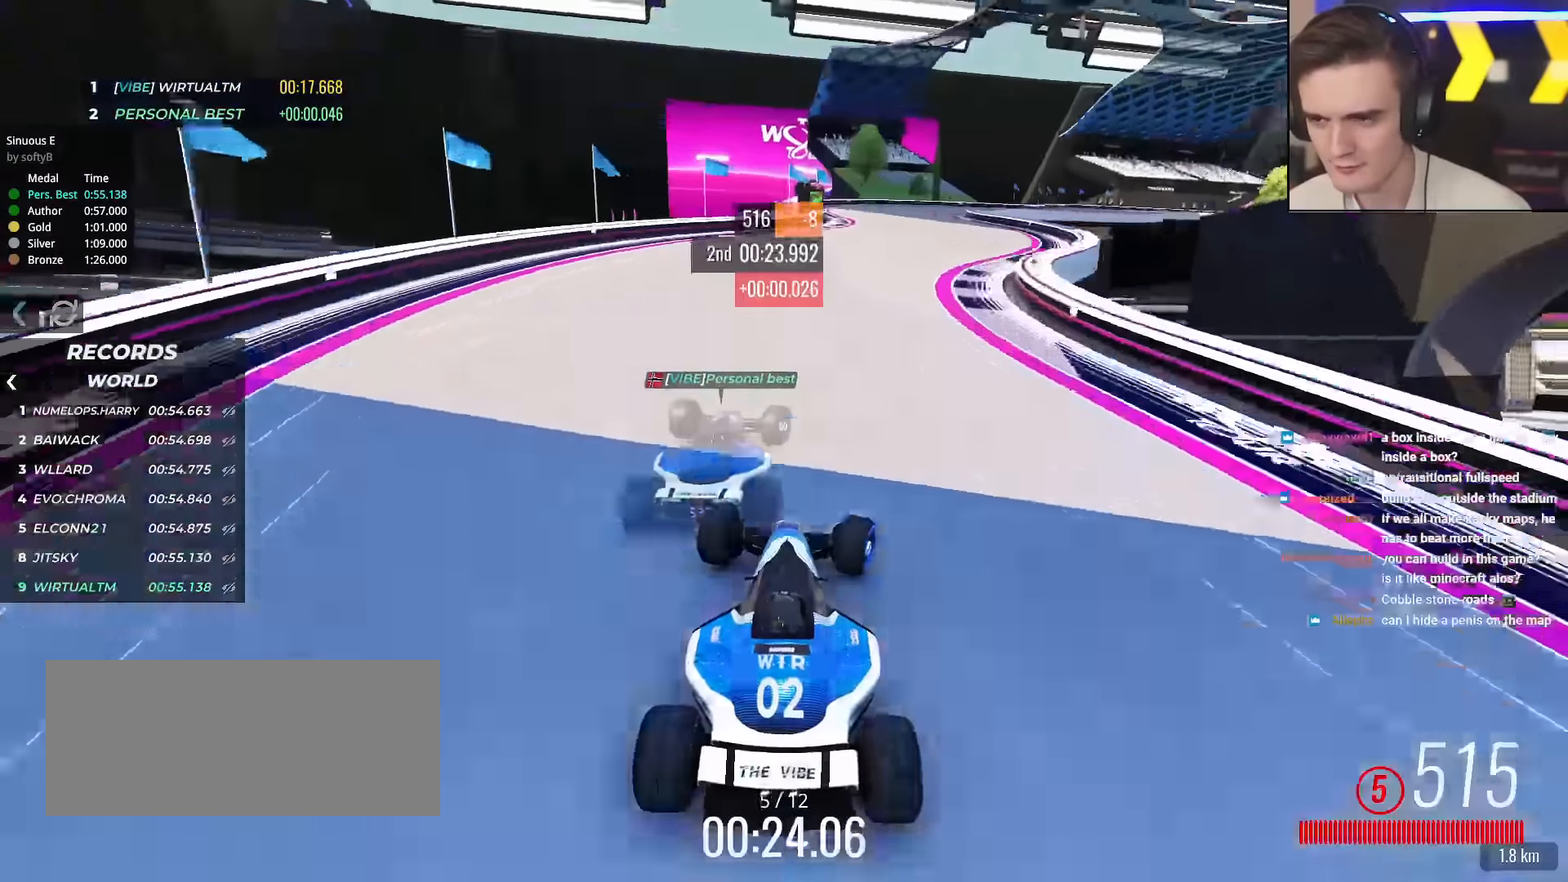
{"keys": ["right", "up"], "events": [[34, "right", "down"], [167, "right", "up"], [217, "right", "down"]]}
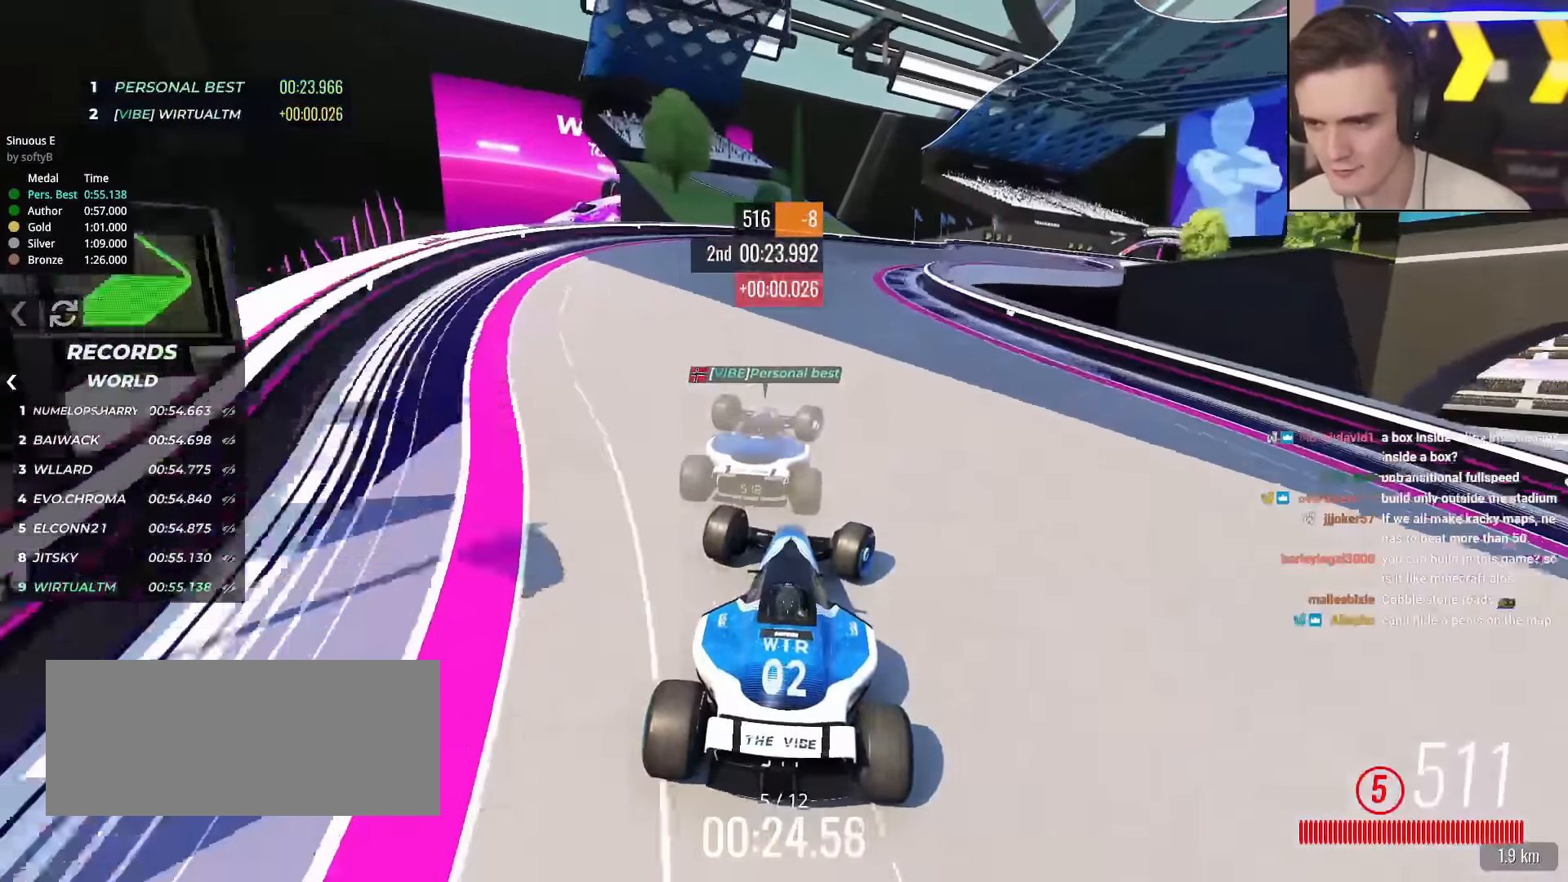
{"keys": ["right", "up"], "events": []}
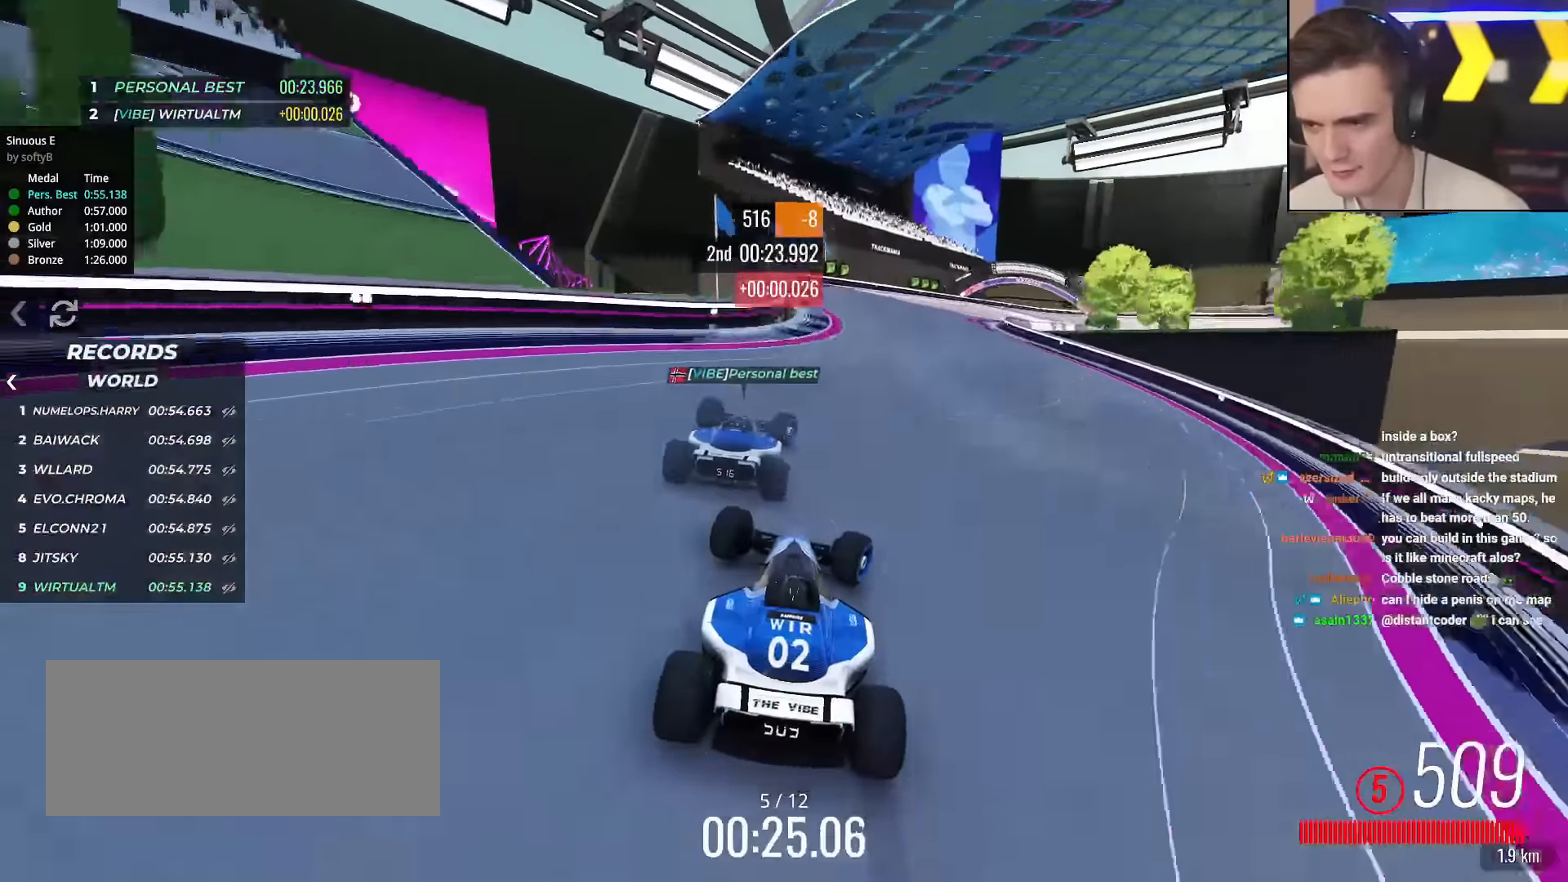
{"keys": ["right", "up"], "events": [[17, "right", "up"], [100, "right", "down"]]}
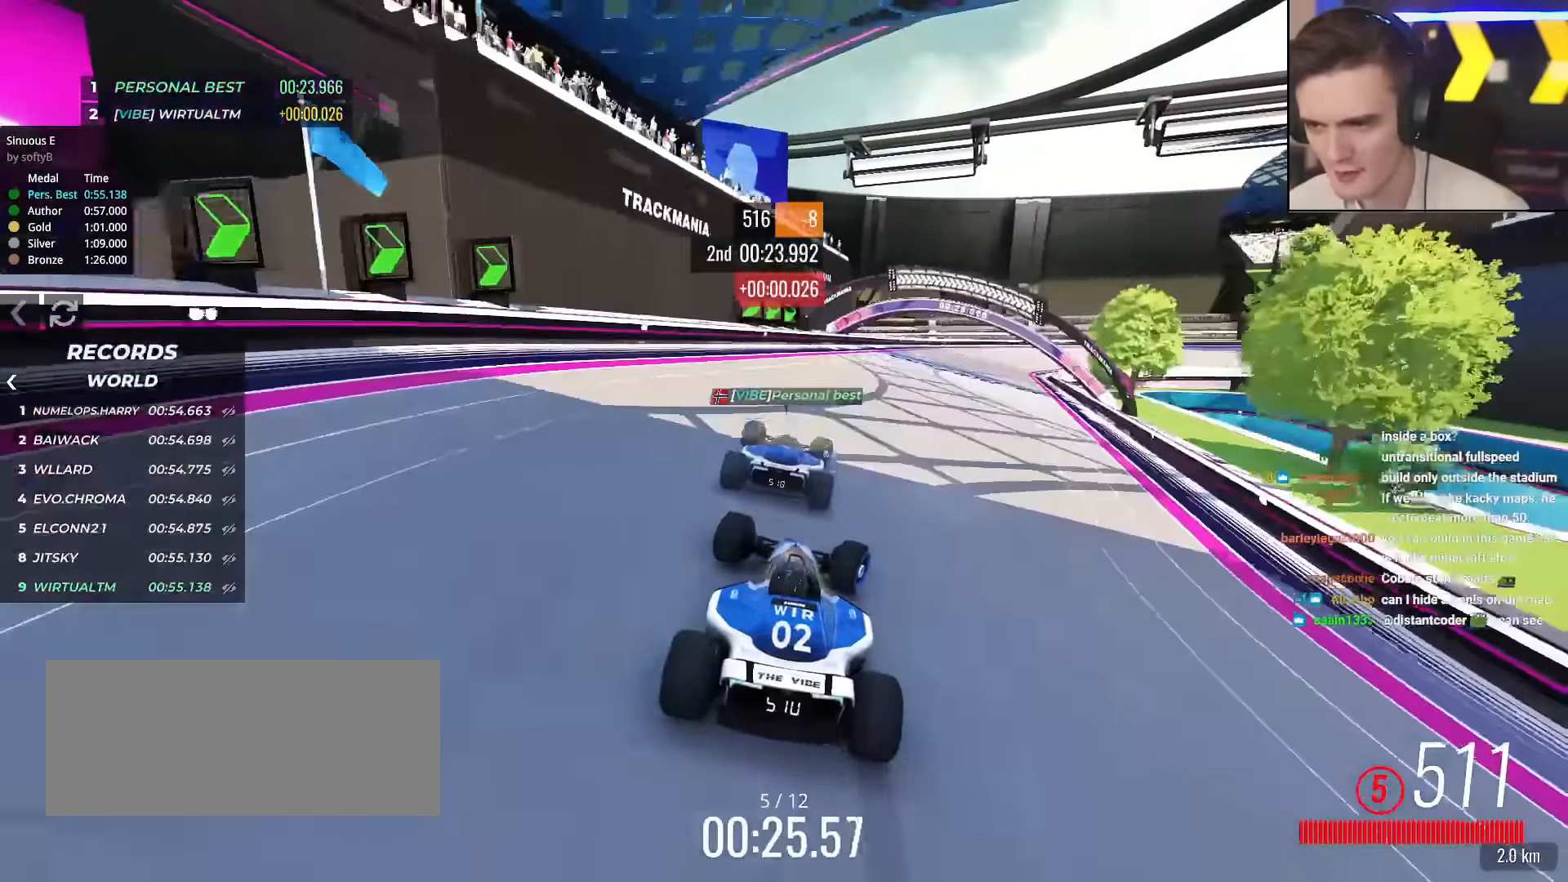
{"keys": ["right"], "events": [[133, "up", "up"], [317, "up", "down"], [484, "up", "up"]]}
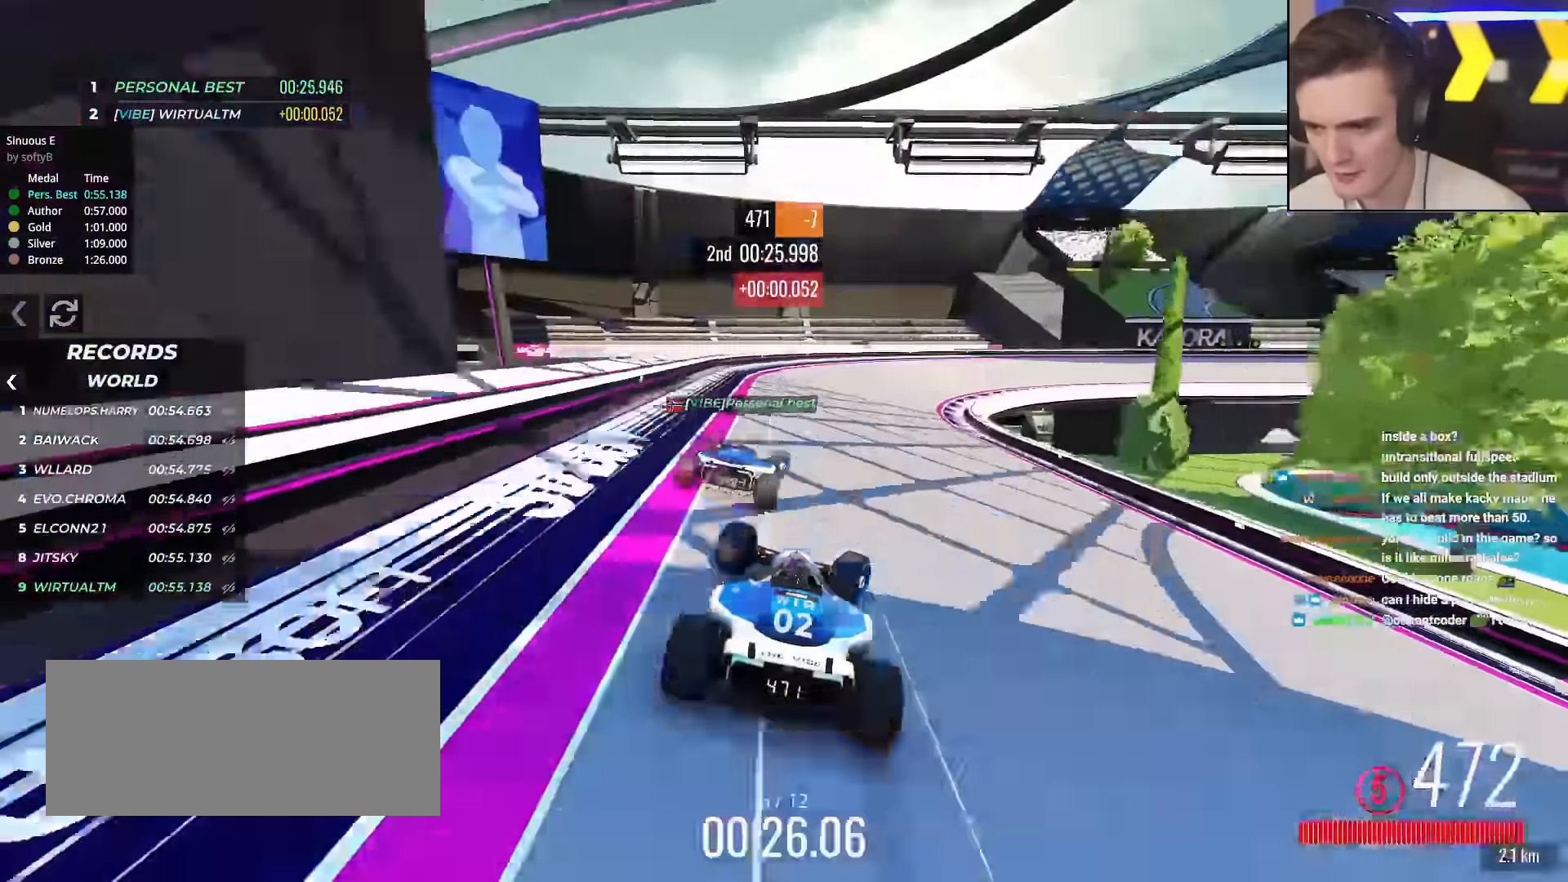
{"keys": ["right", "up"], "events": [[417, "up", "down"]]}
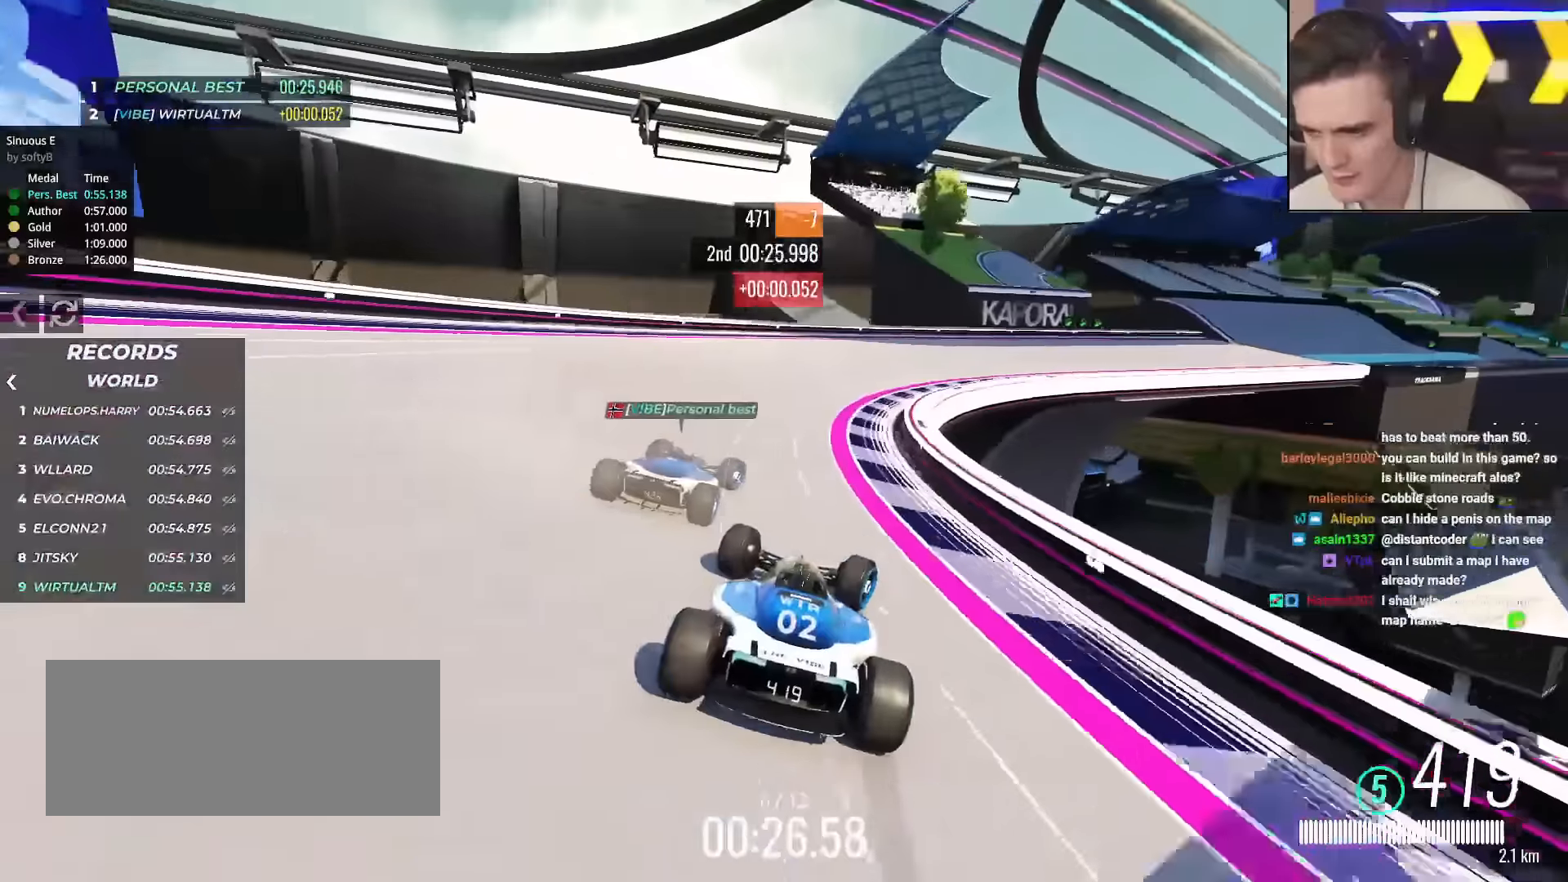
{"keys": ["right", "up"], "events": []}
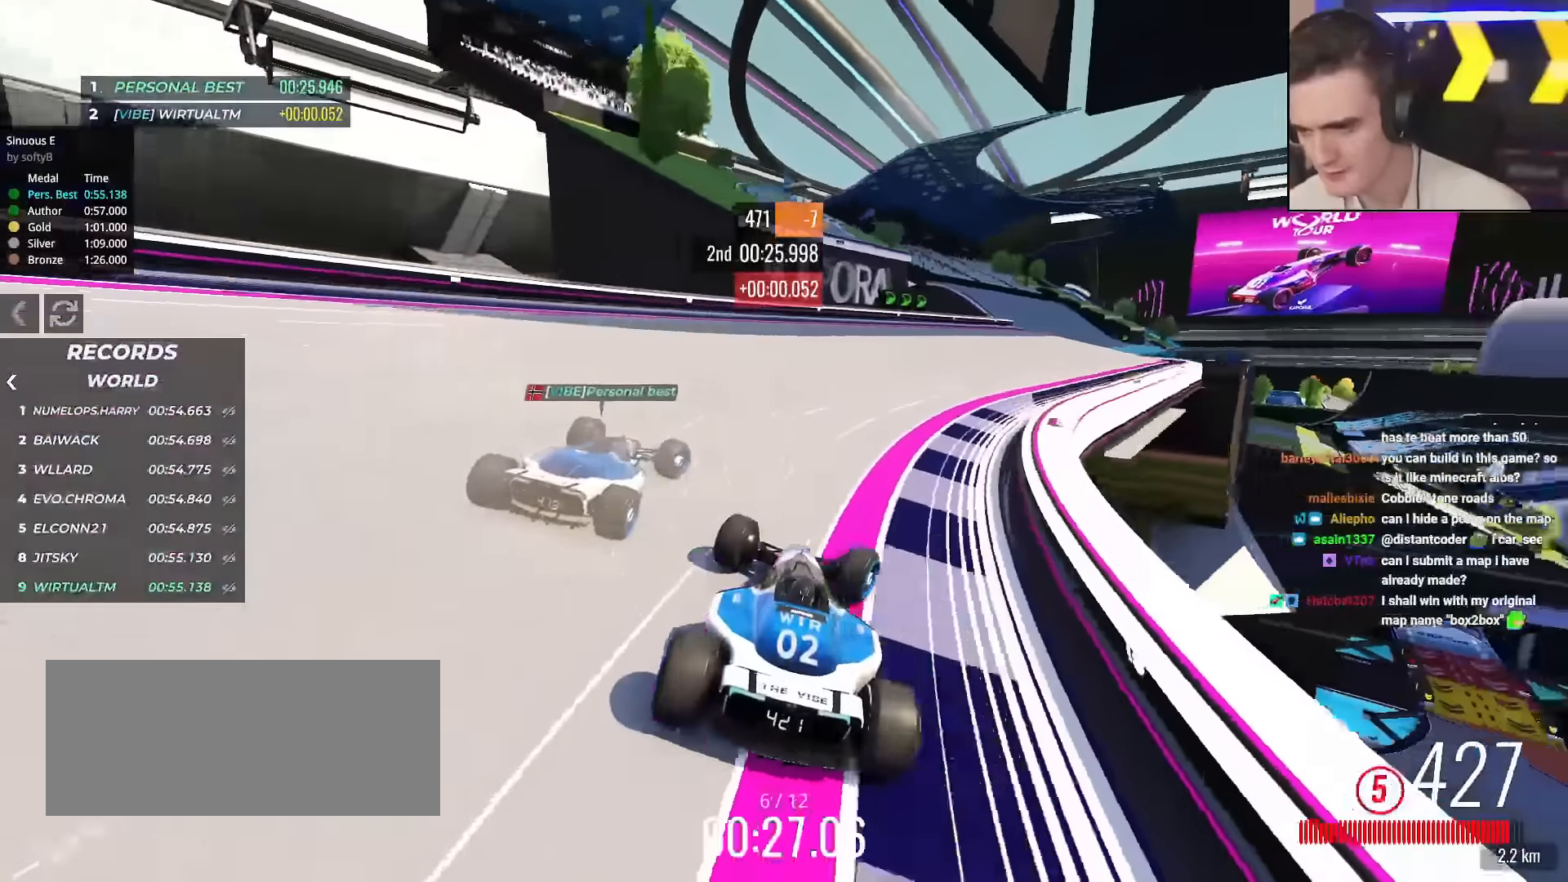
{"keys": ["right", "up"], "events": []}
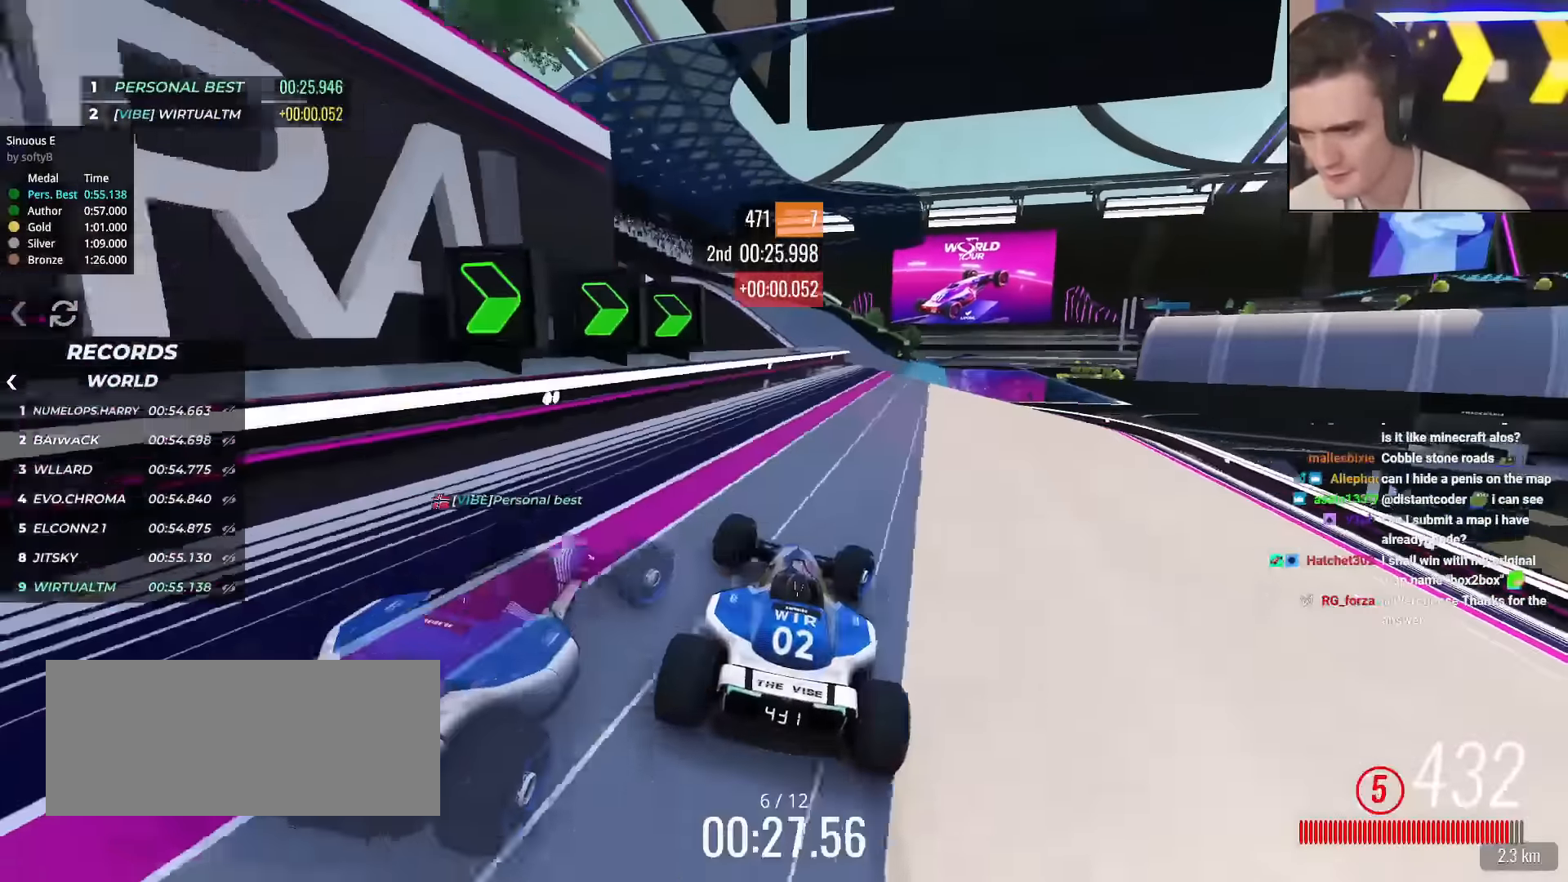
{"keys": ["brake", "up"], "events": [[183, "right", "up"], [467, "brake", "down"]]}
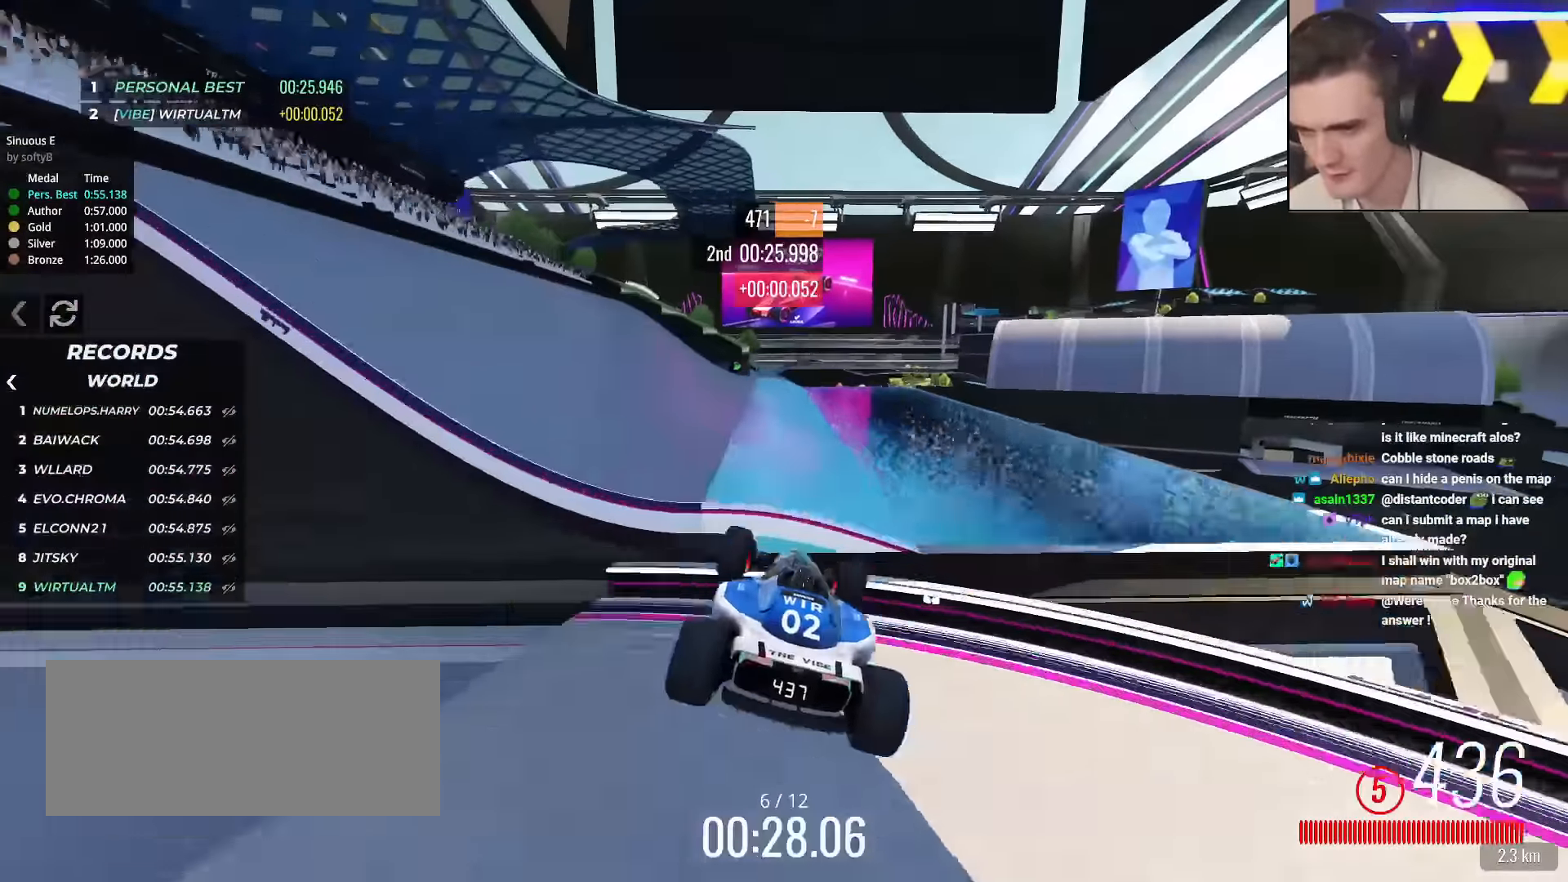
{"keys": ["up"], "events": [[17, "left", "down"], [67, "brake", "up"], [484, "left", "up"]]}
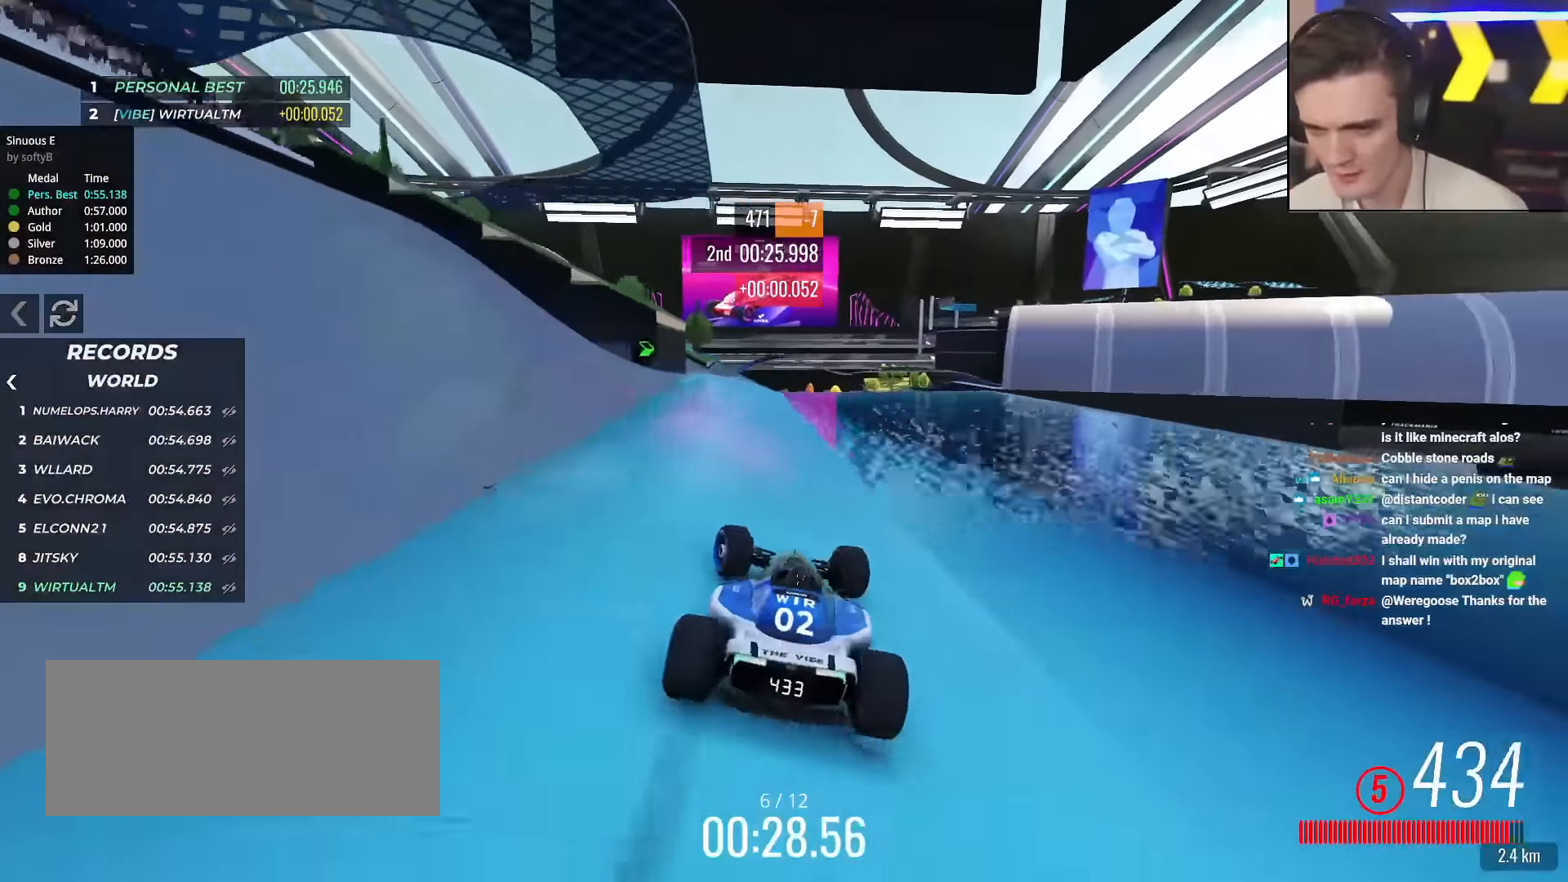
{"keys": ["brake", "left", "up"], "events": [[216, "left", "down"], [467, "brake", "down"]]}
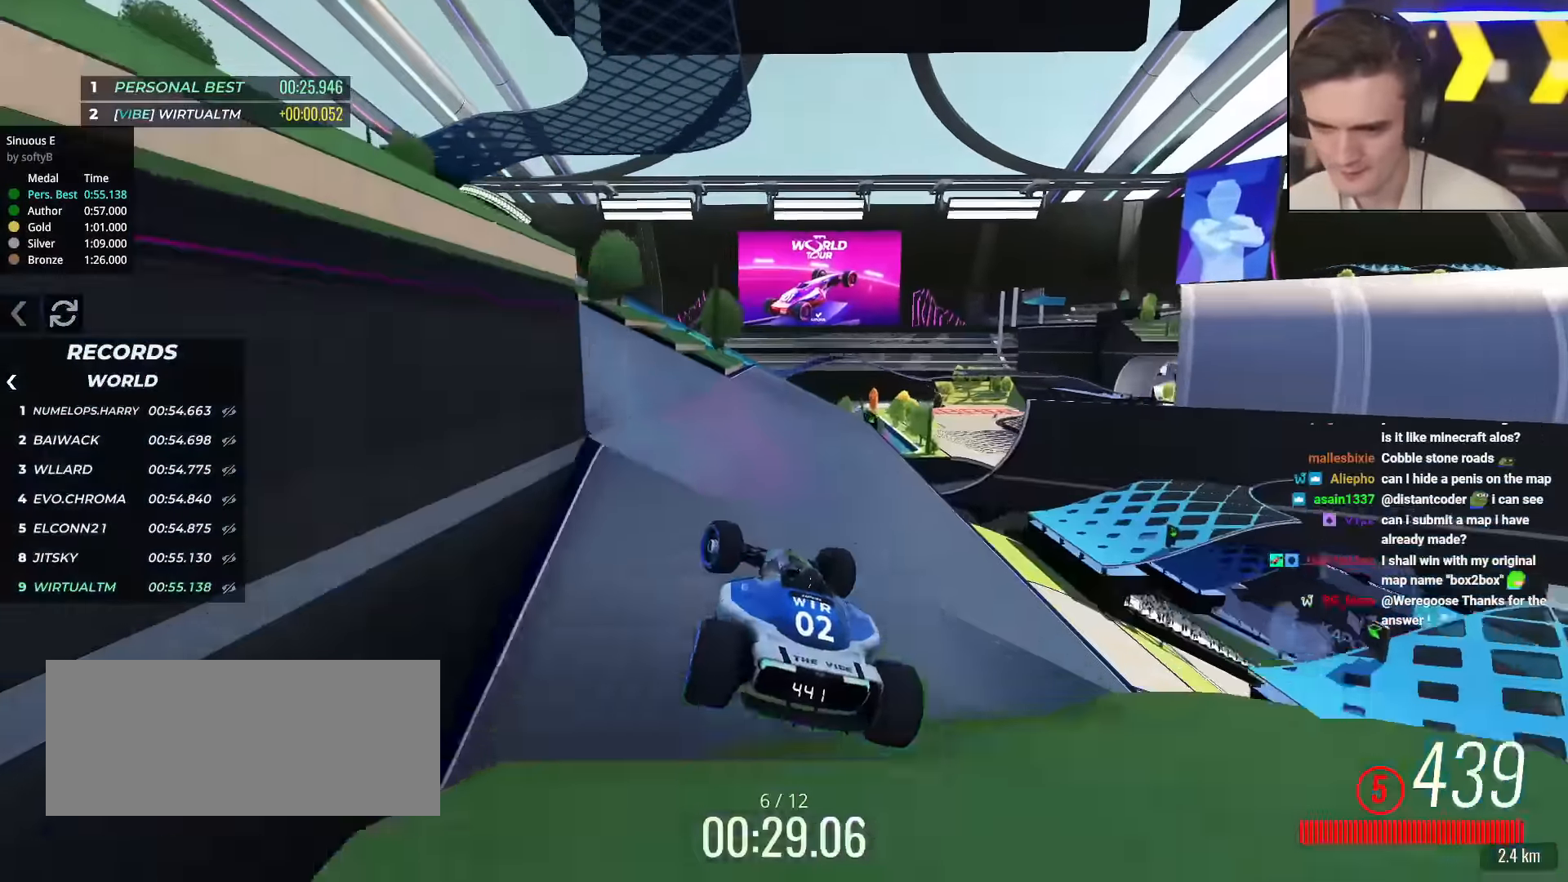
{"keys": ["left", "up"], "events": [[100, "up", "up"], [133, "brake", "up"], [184, "up", "down"], [234, "right", "down"], [317, "right", "up"]]}